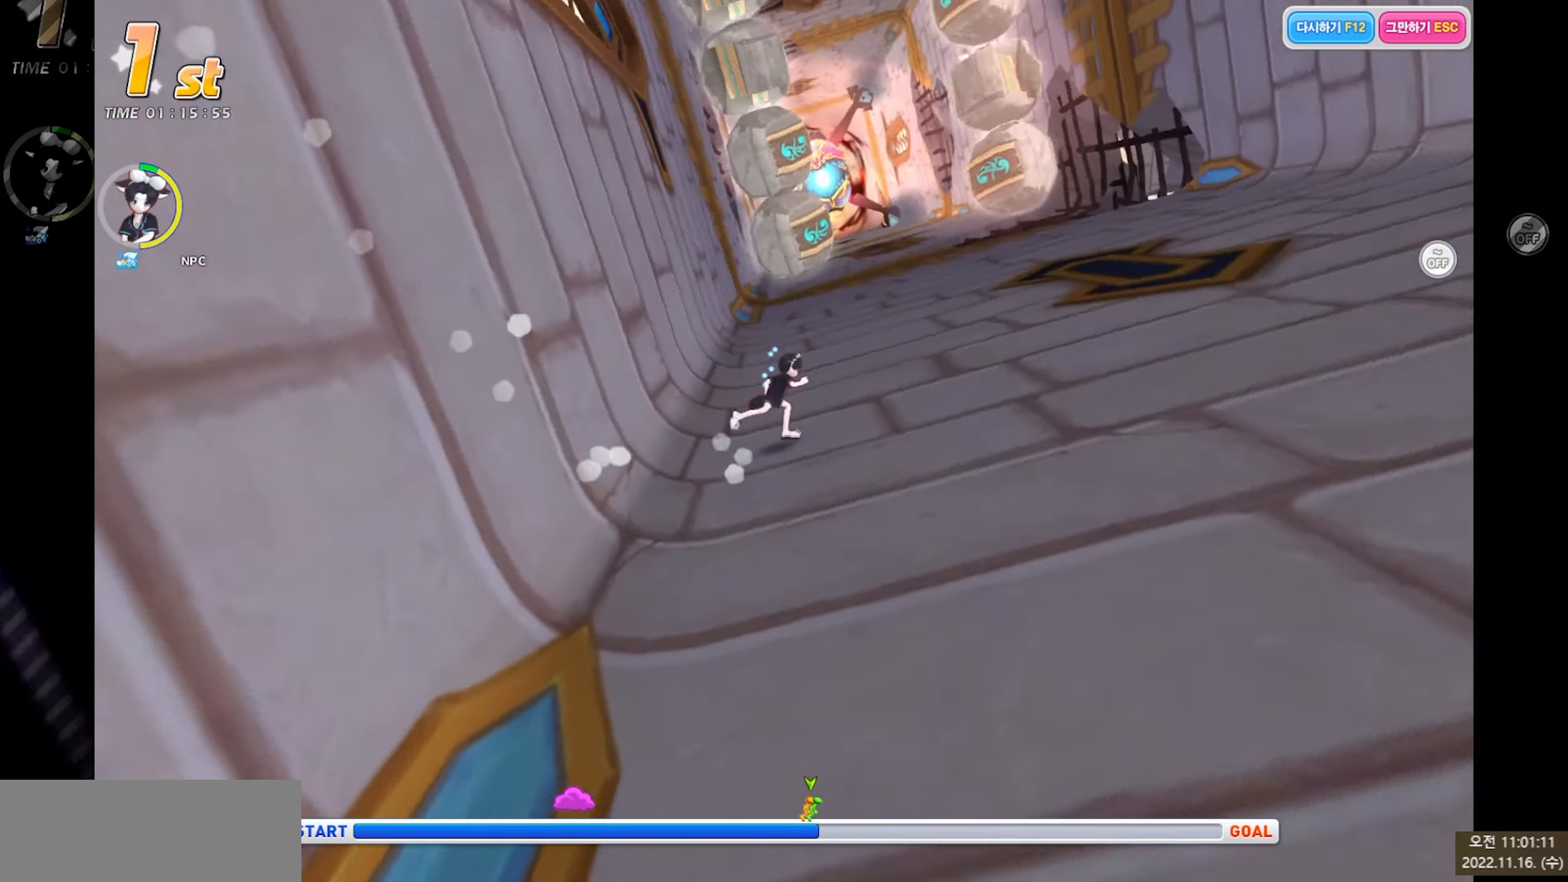
Gameplay with keyboard; each line is a JSON object with the keys held at the frame after it. "events" lists presses ("down") and releases ("up") of "a", "c", "down", "left", "right", "up", "v", "x" and "z" between this image and that frame as [ms after this image, input, new state], when the widget could be followed in between. No other keys are recorded. Mouse input is not recorded.
{"keys": ["right", "up"], "events": []}
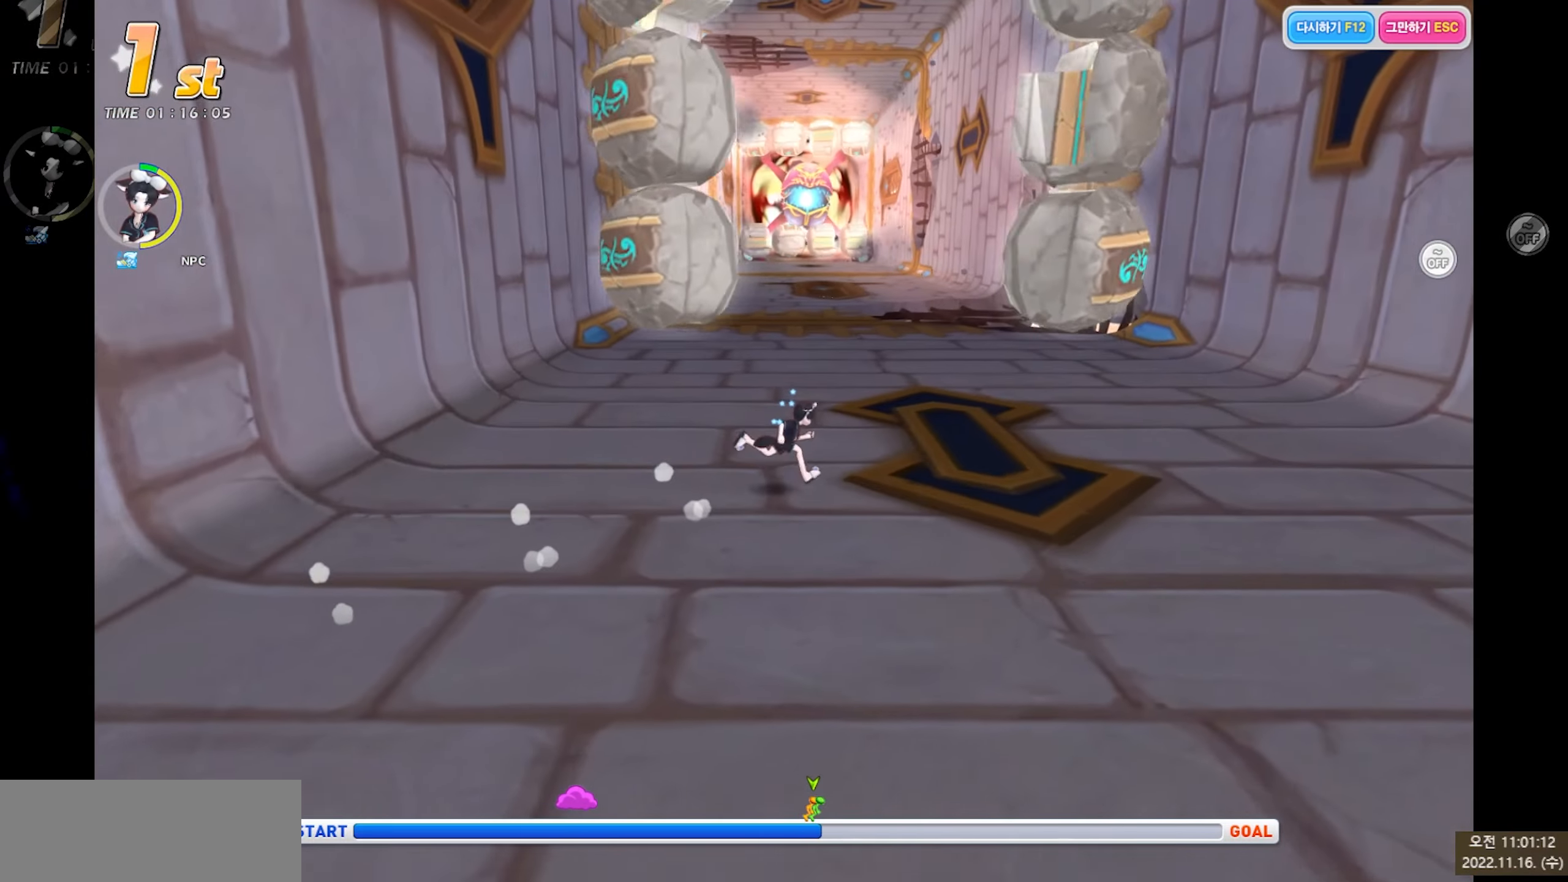
{"keys": ["up"], "events": [[350, "right", "up"]]}
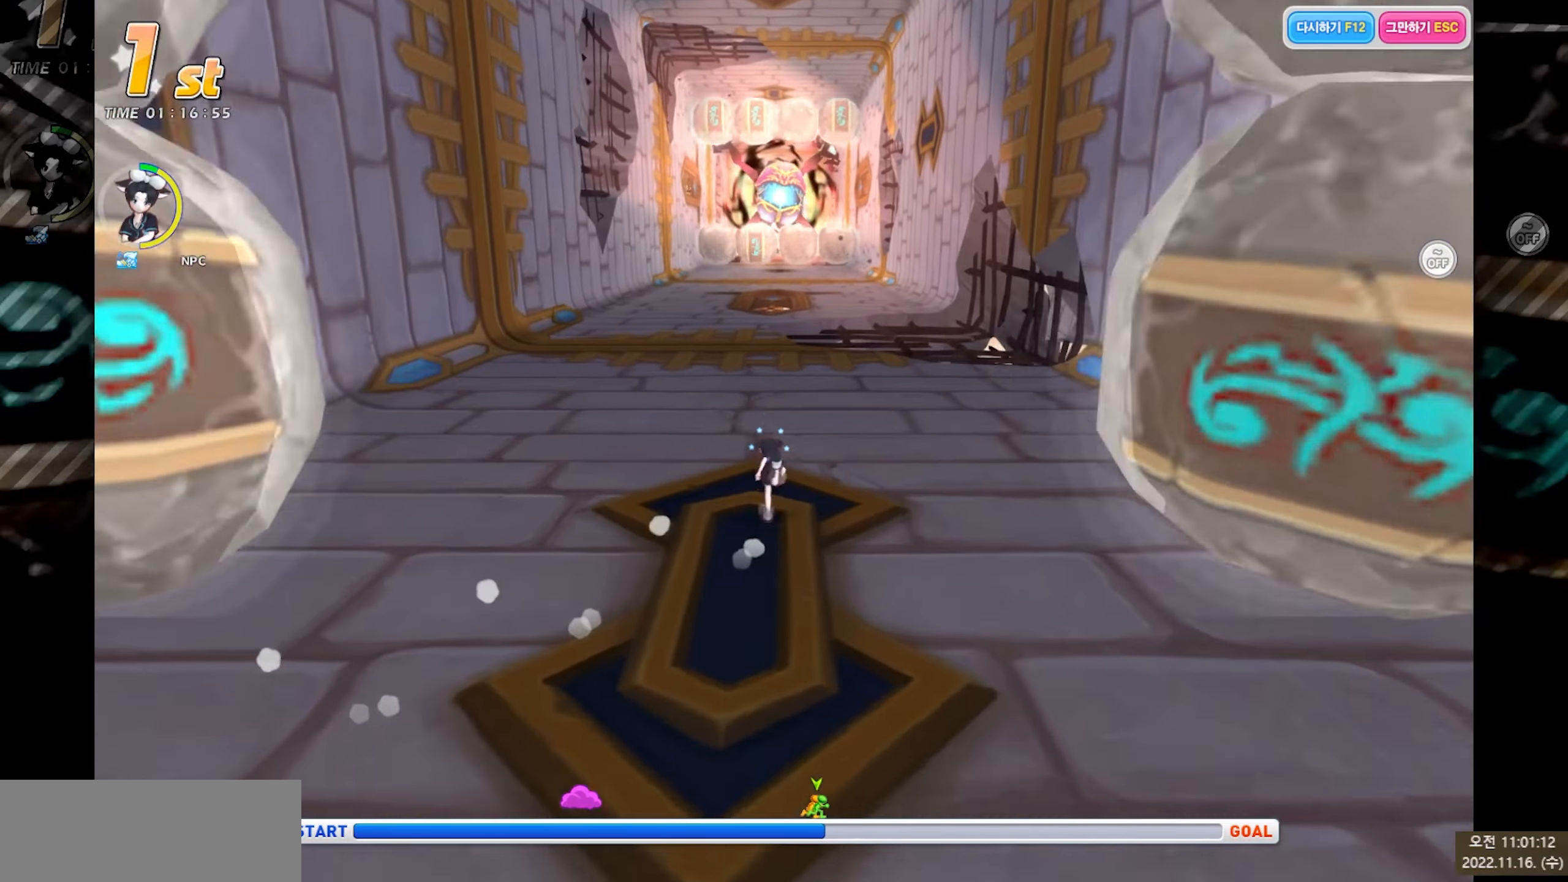
{"keys": ["right", "up"], "events": [[200, "right", "down"]]}
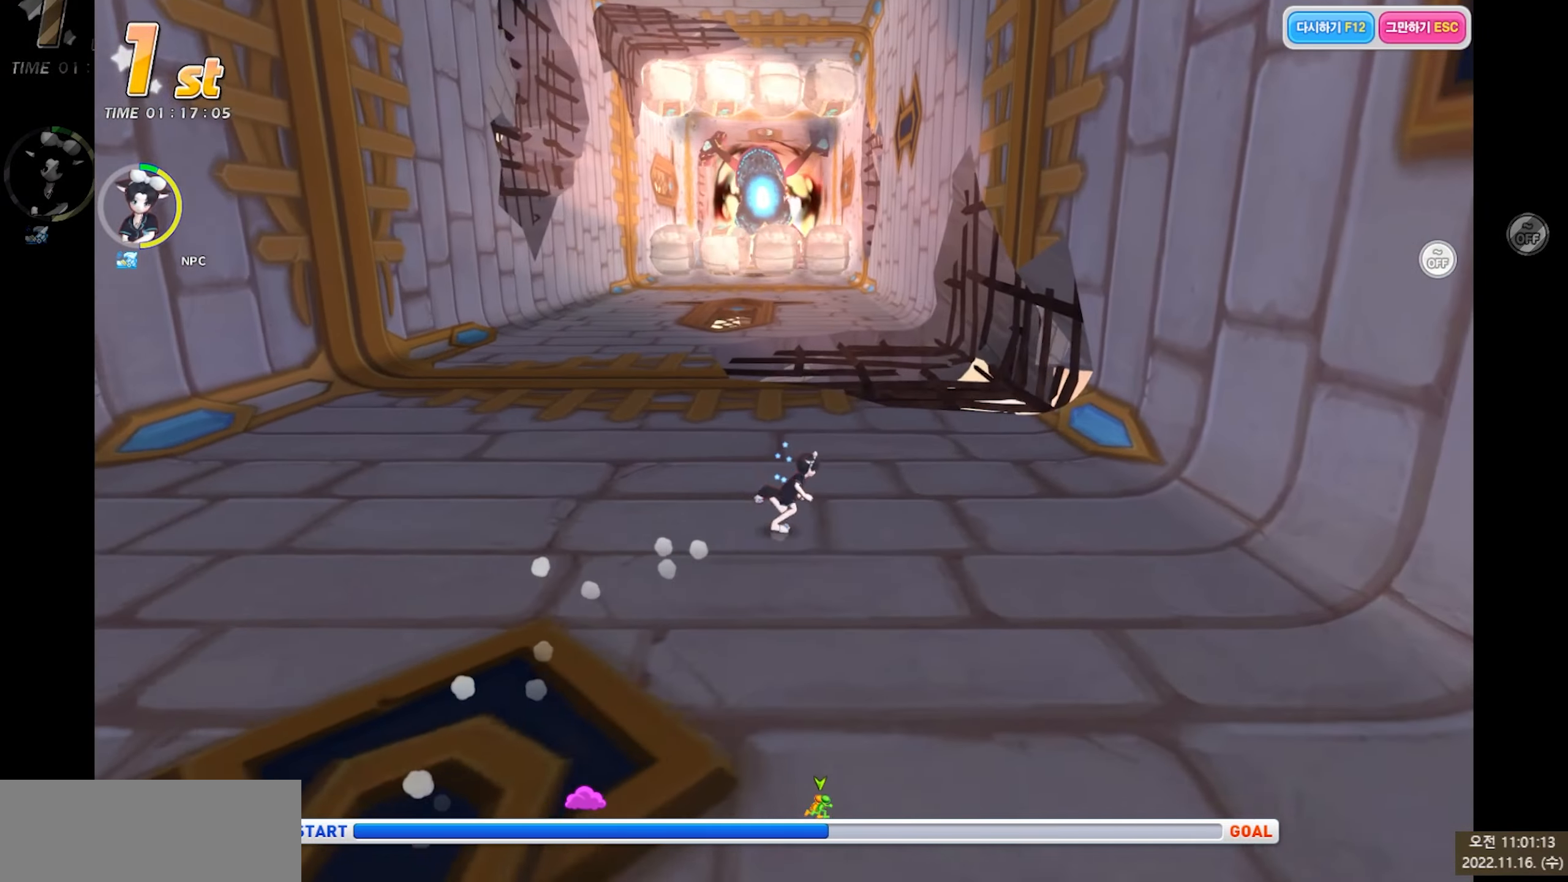
{"keys": ["right", "up"], "events": []}
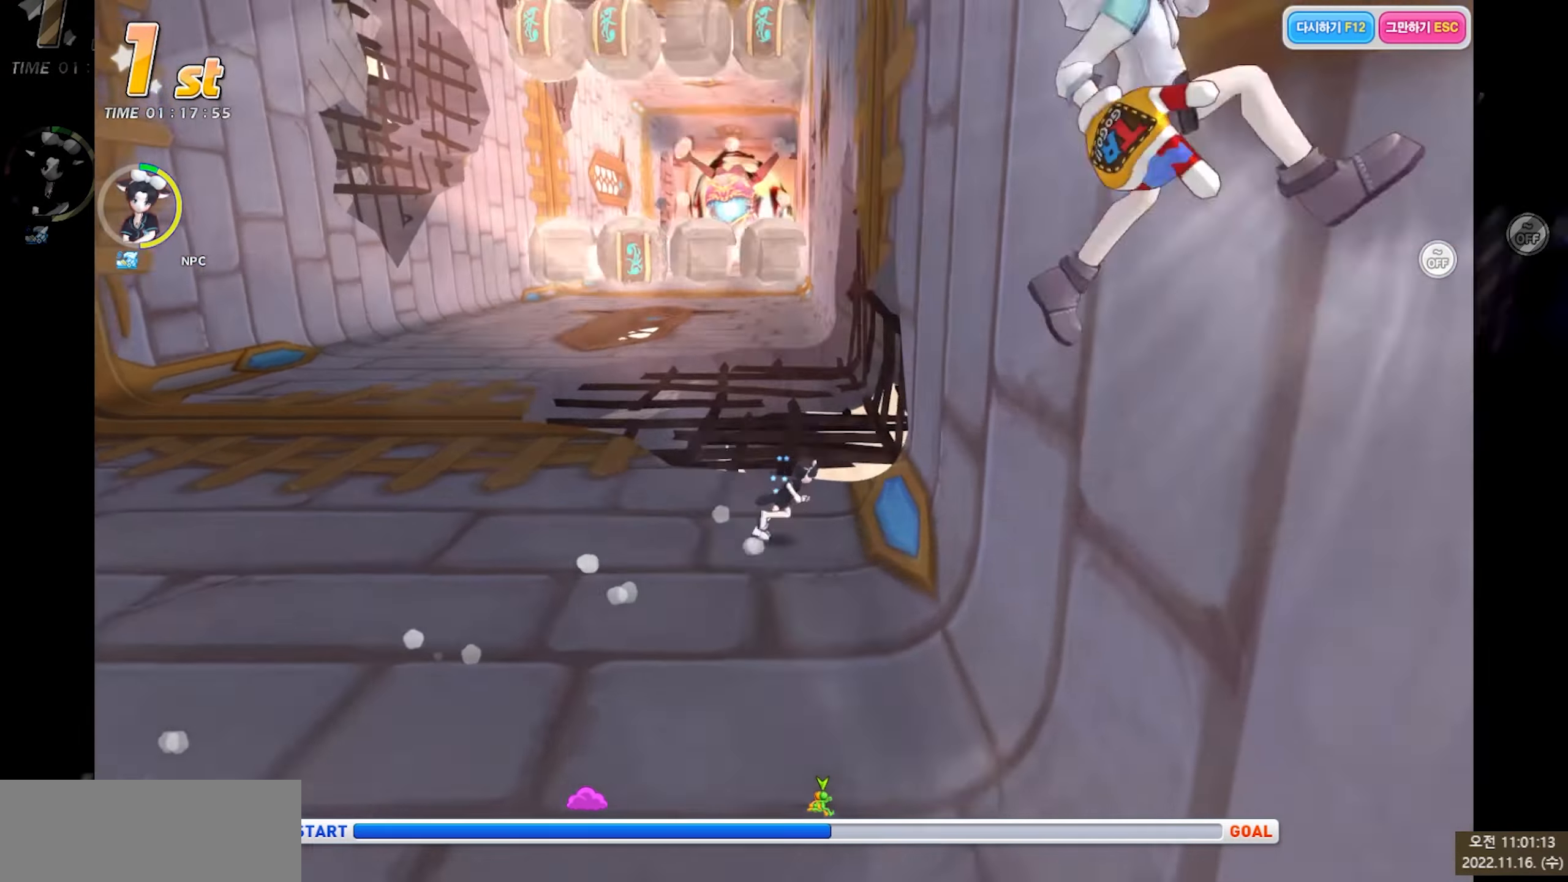
{"keys": ["right", "up"], "events": []}
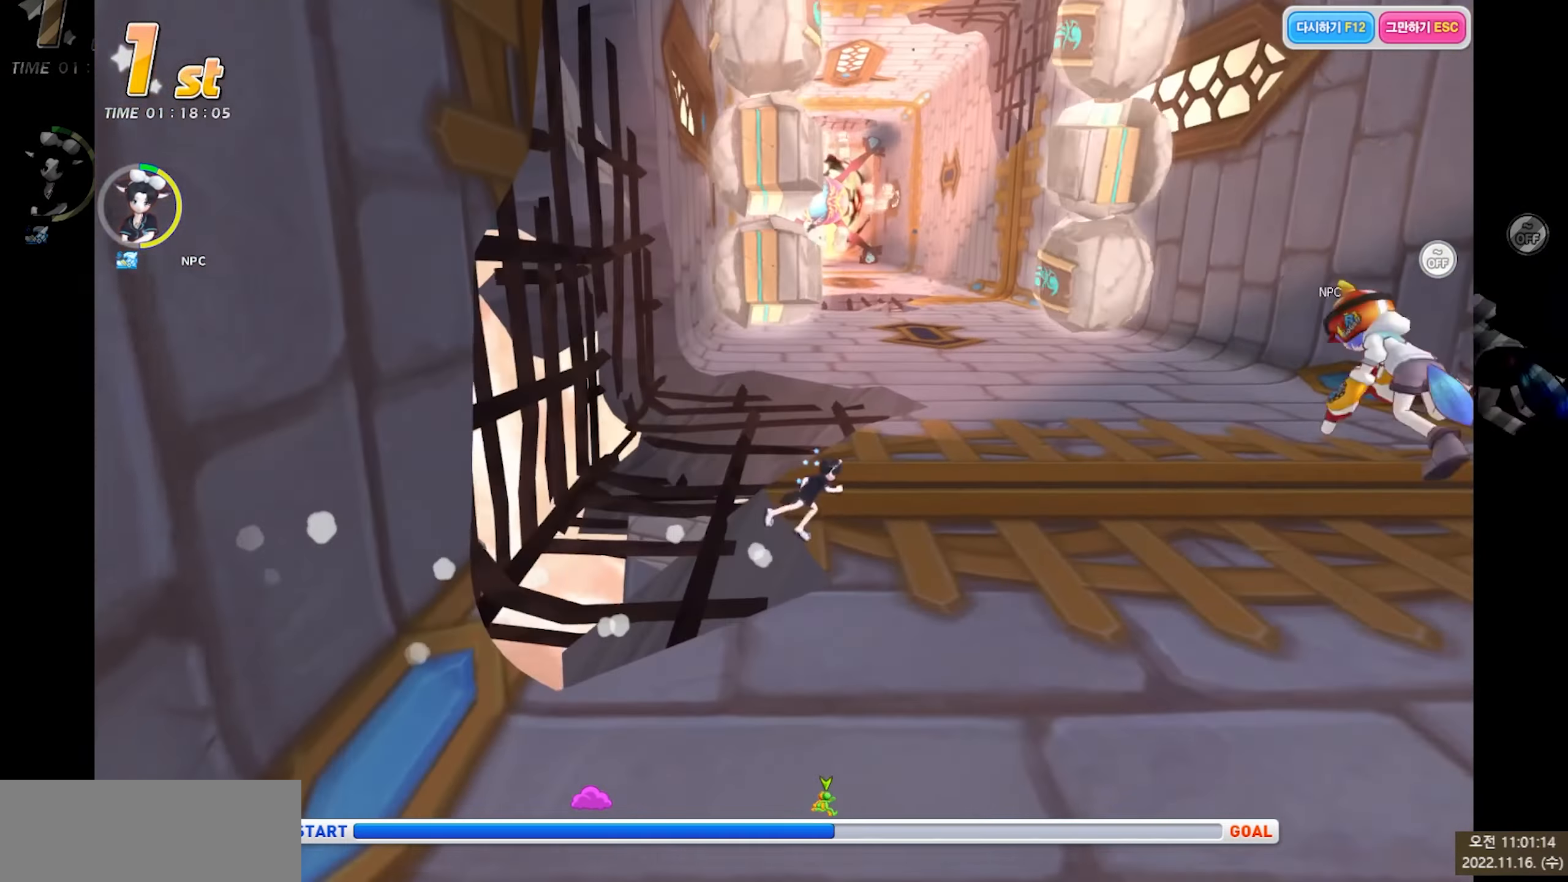
{"keys": ["up"], "events": [[333, "right", "up"]]}
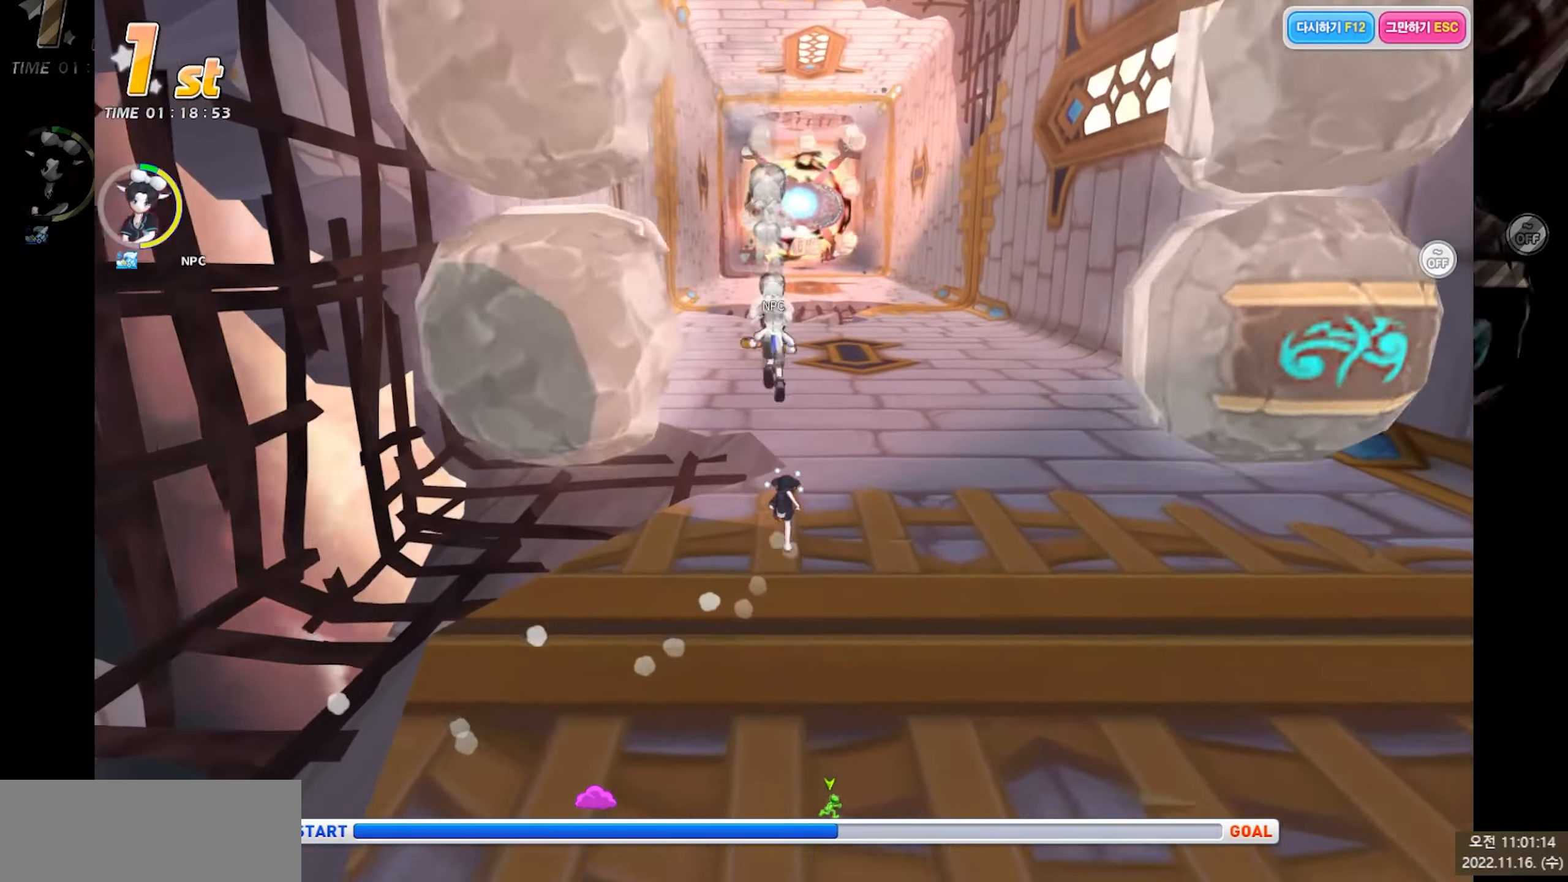
{"keys": ["up"], "events": []}
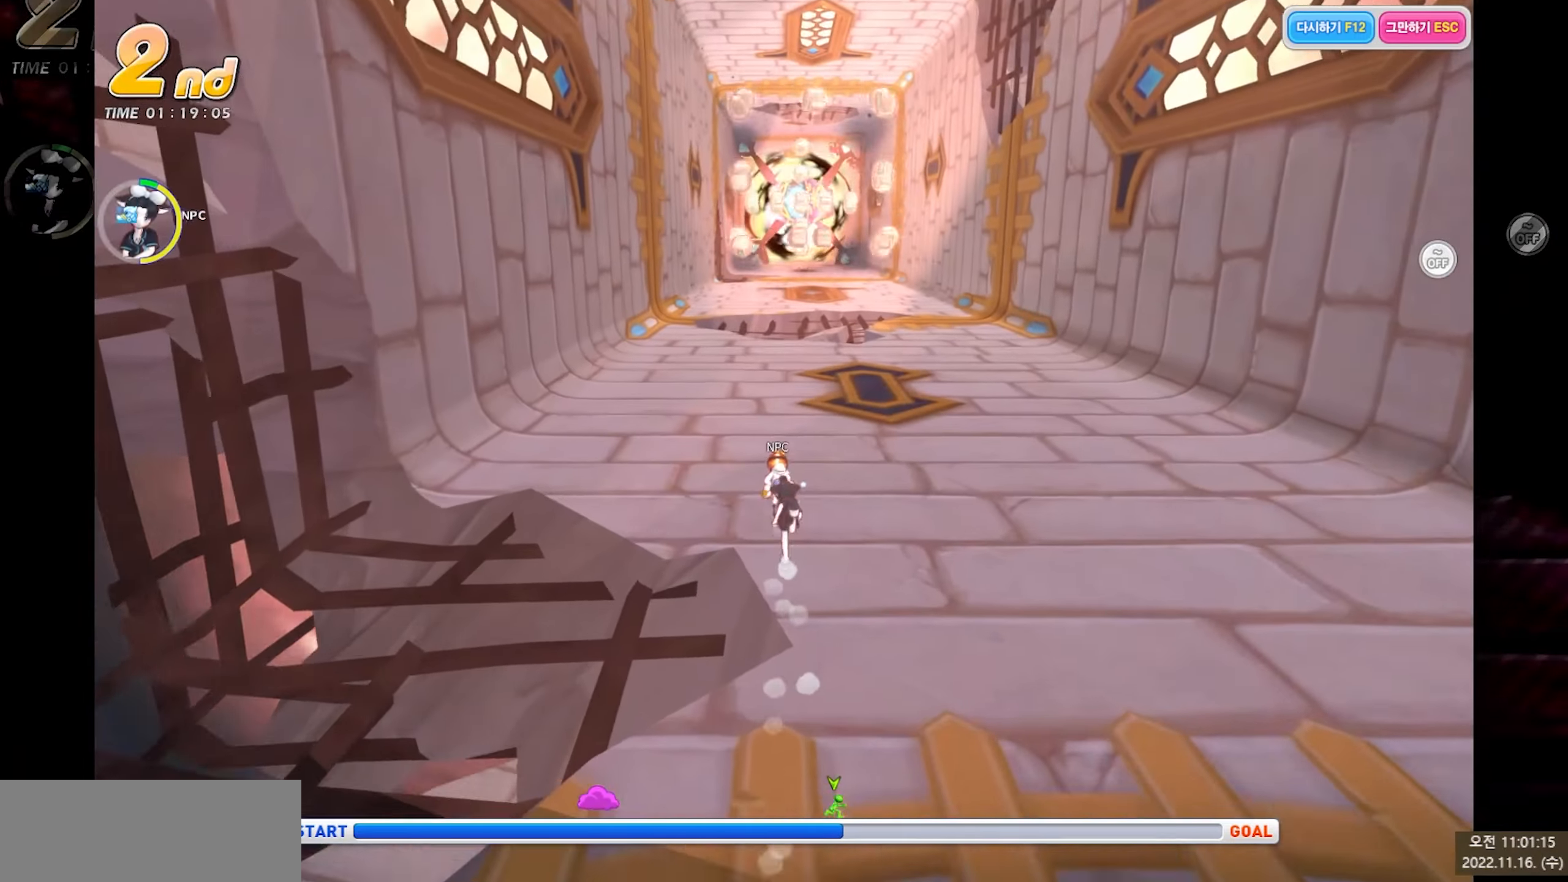
{"keys": ["right", "up"], "events": [[150, "right", "down"]]}
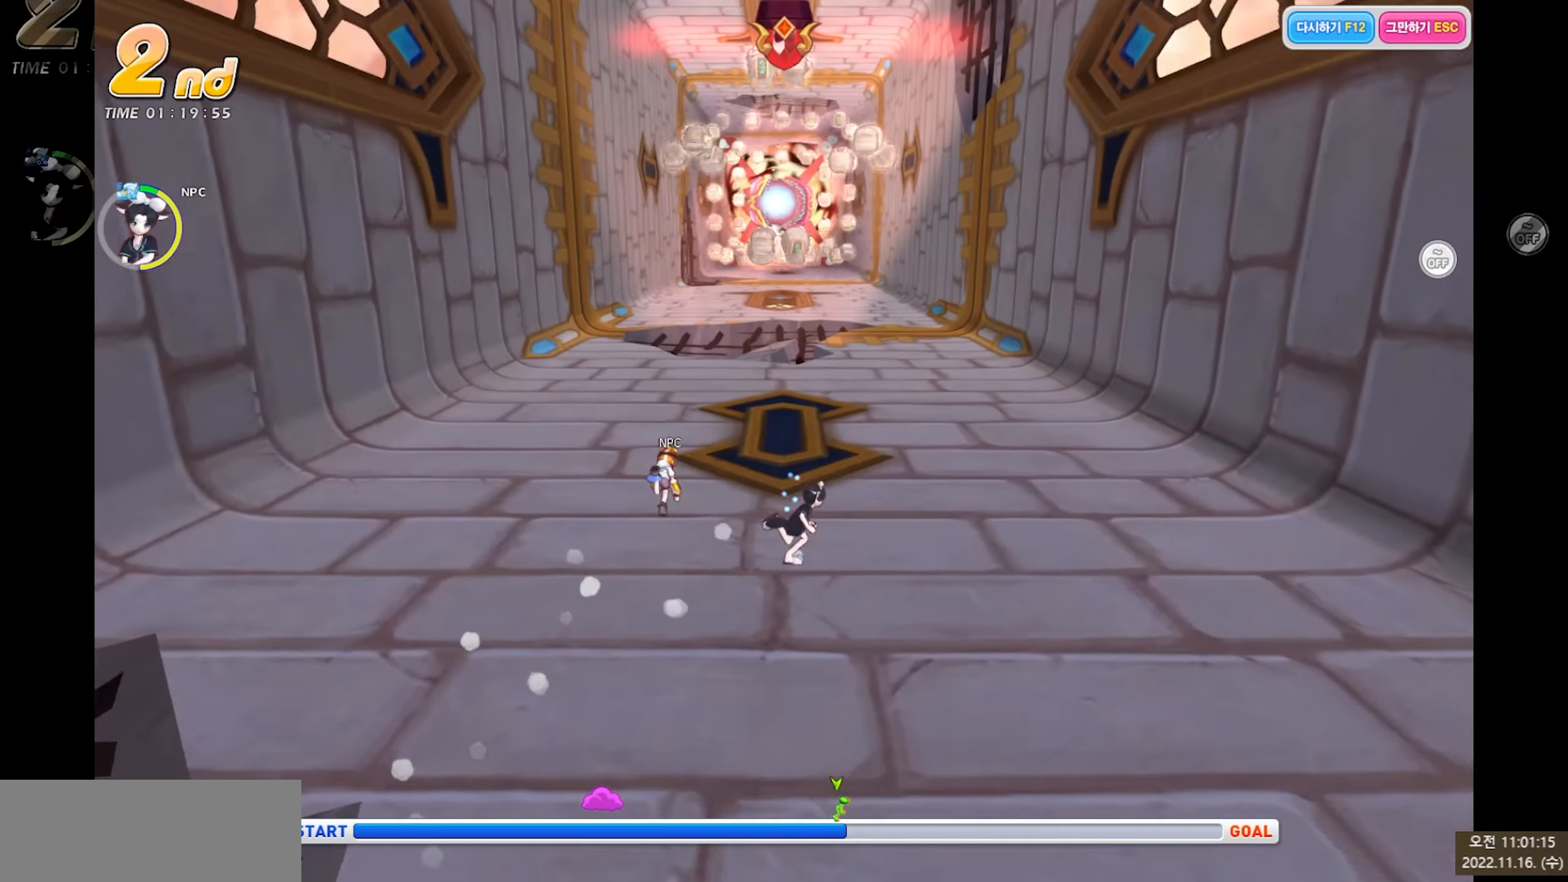
{"keys": ["up"], "events": [[100, "right", "up"]]}
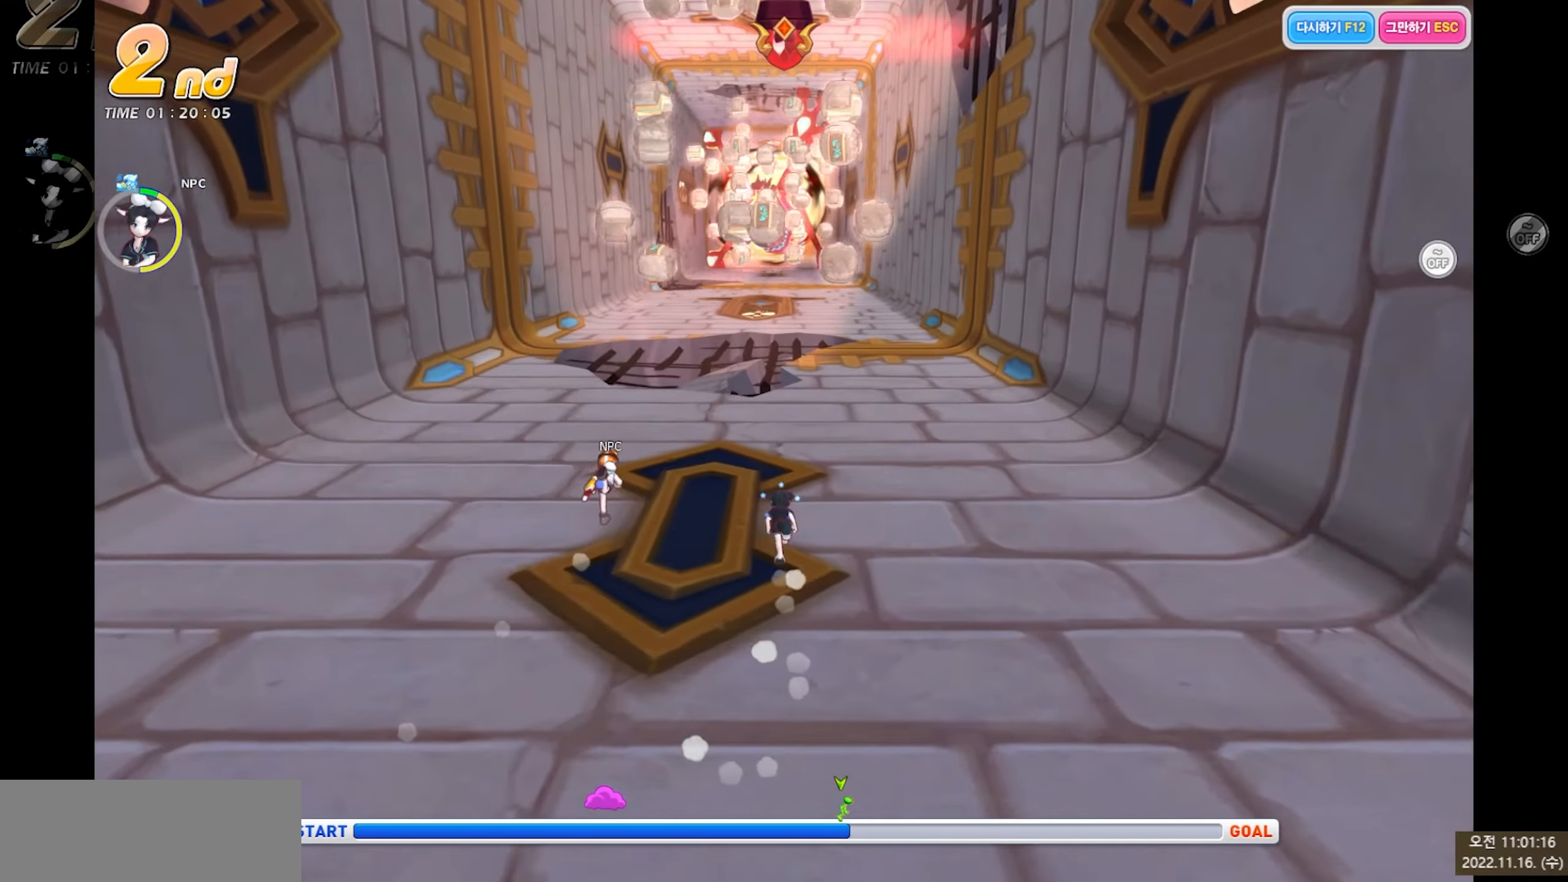
{"keys": ["up"], "events": []}
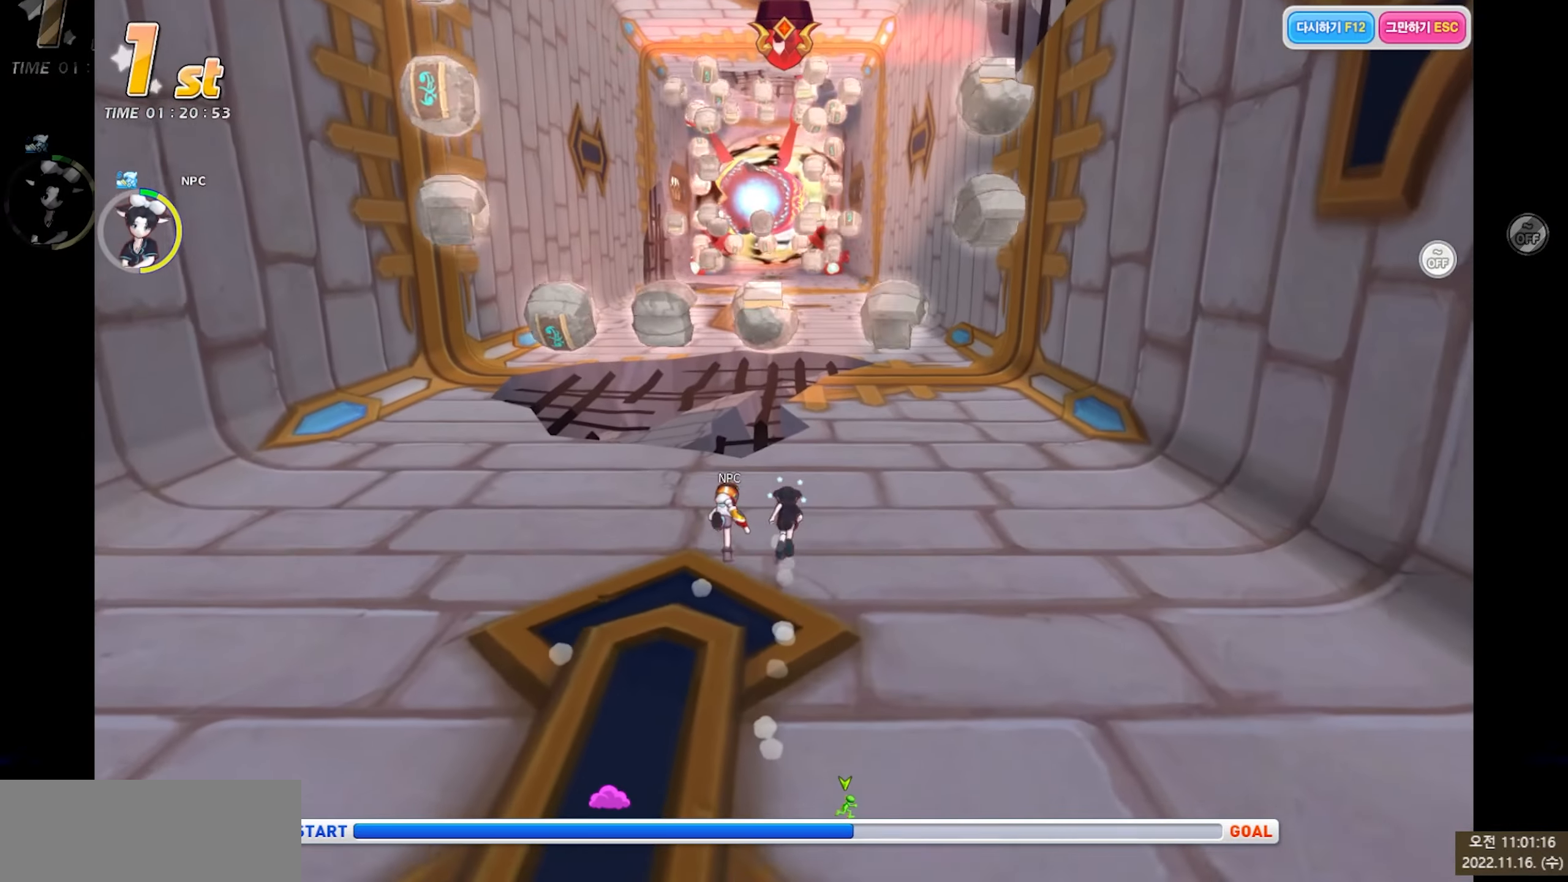
{"keys": ["up"], "events": []}
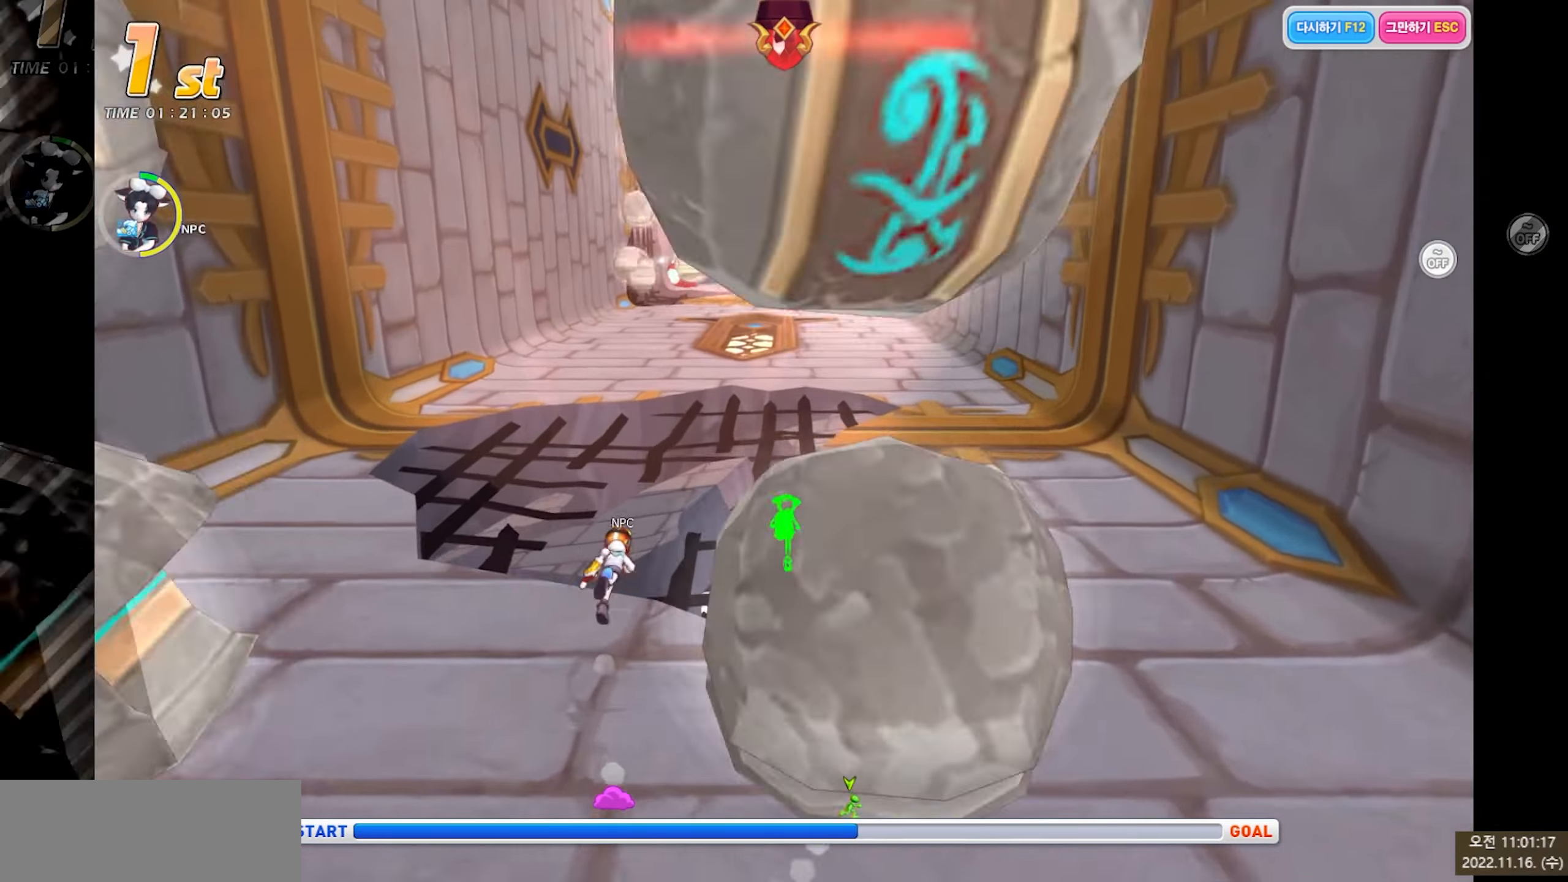
{"keys": ["up"], "events": []}
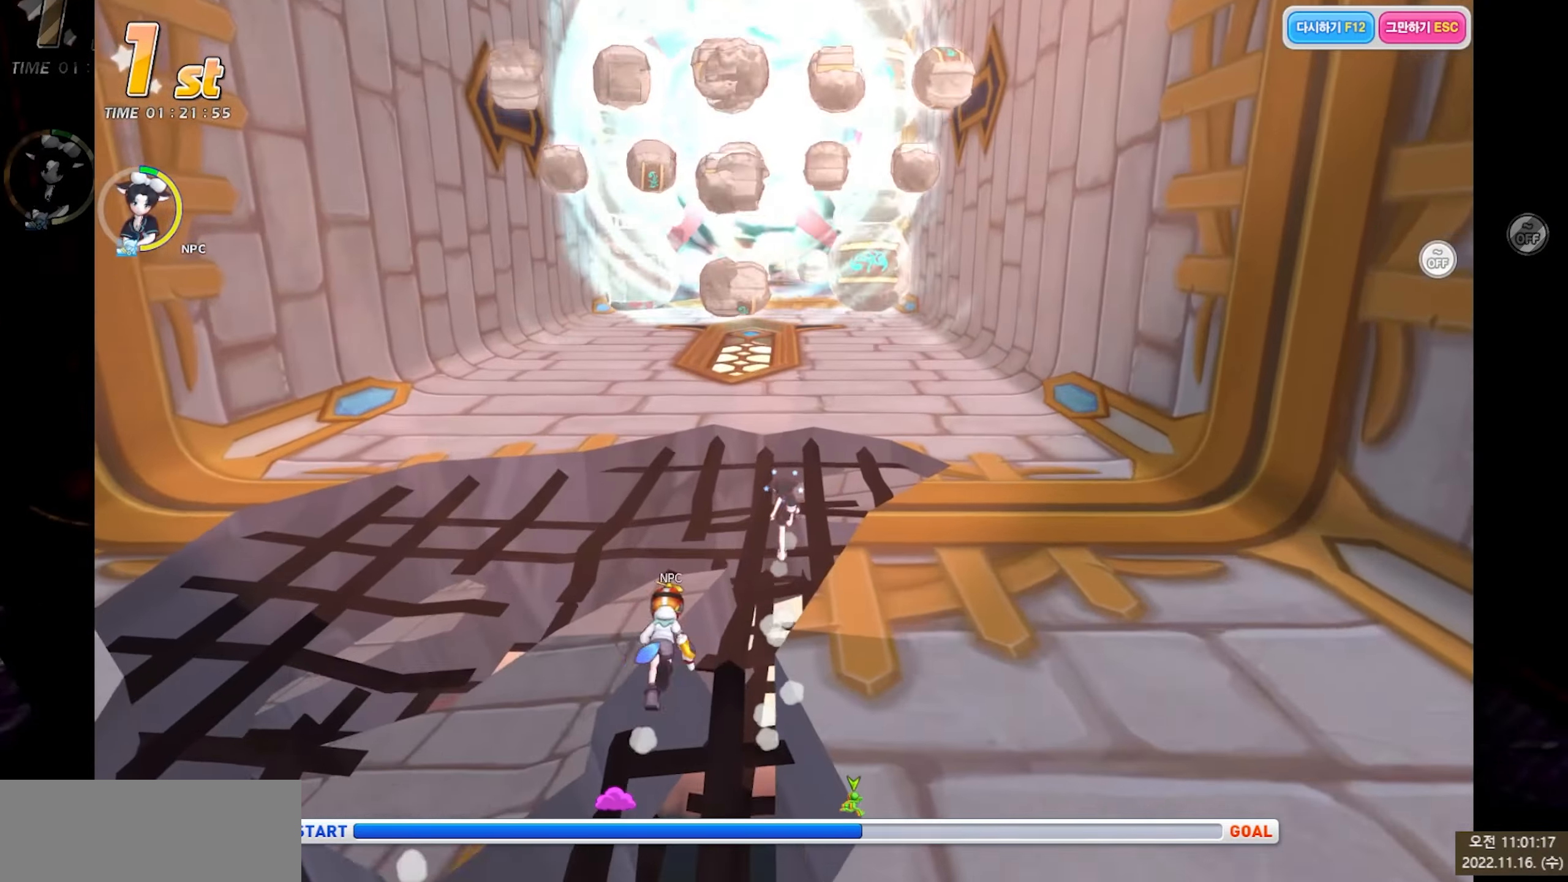
{"keys": [], "events": [[183, "up", "up"]]}
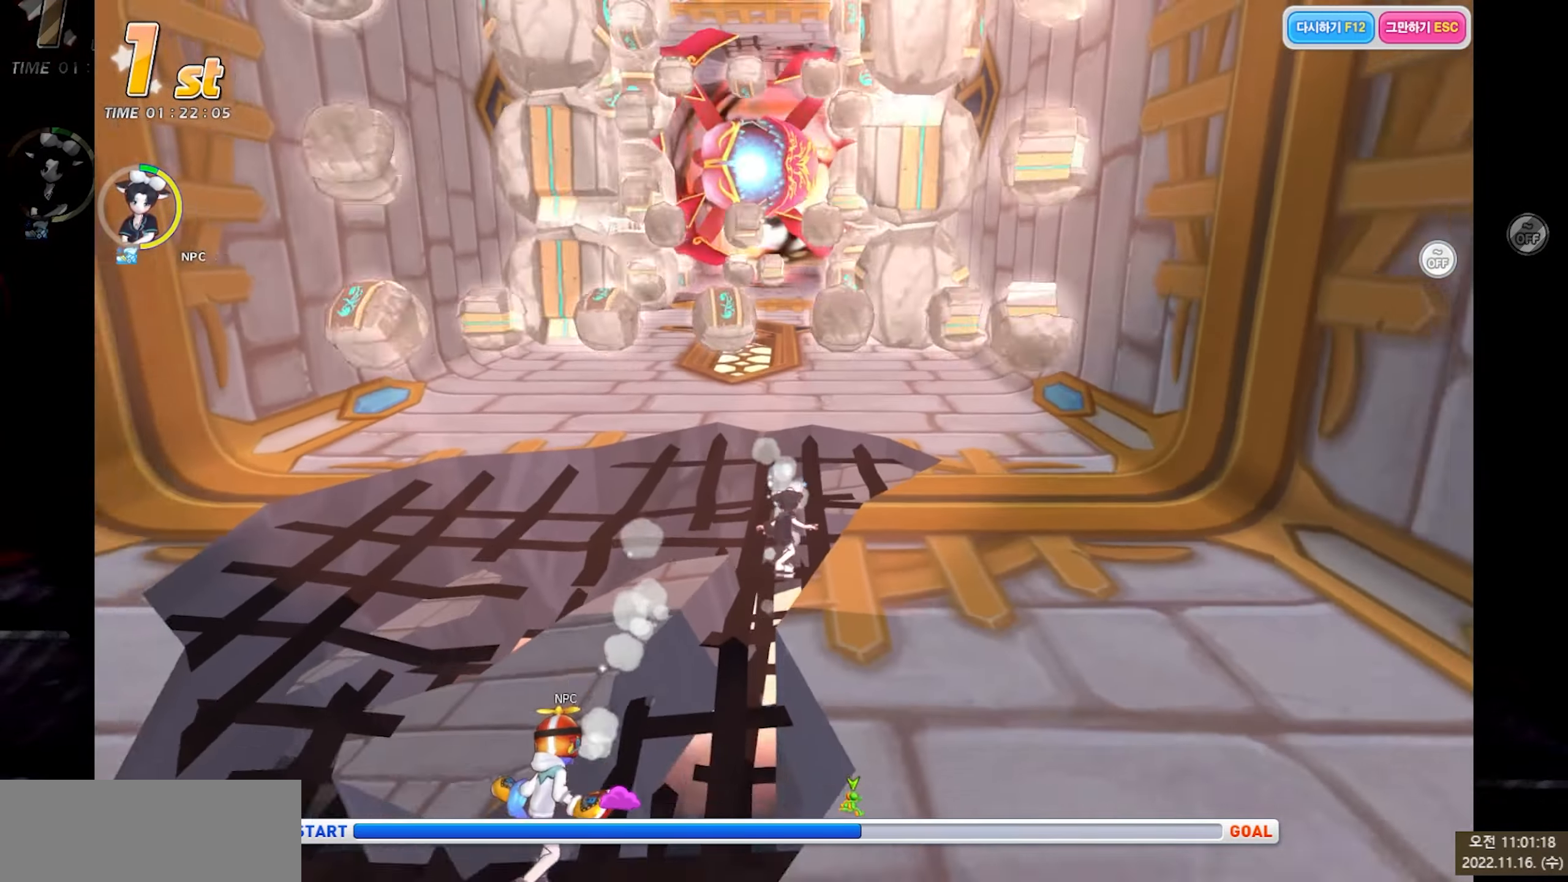
{"keys": [], "events": []}
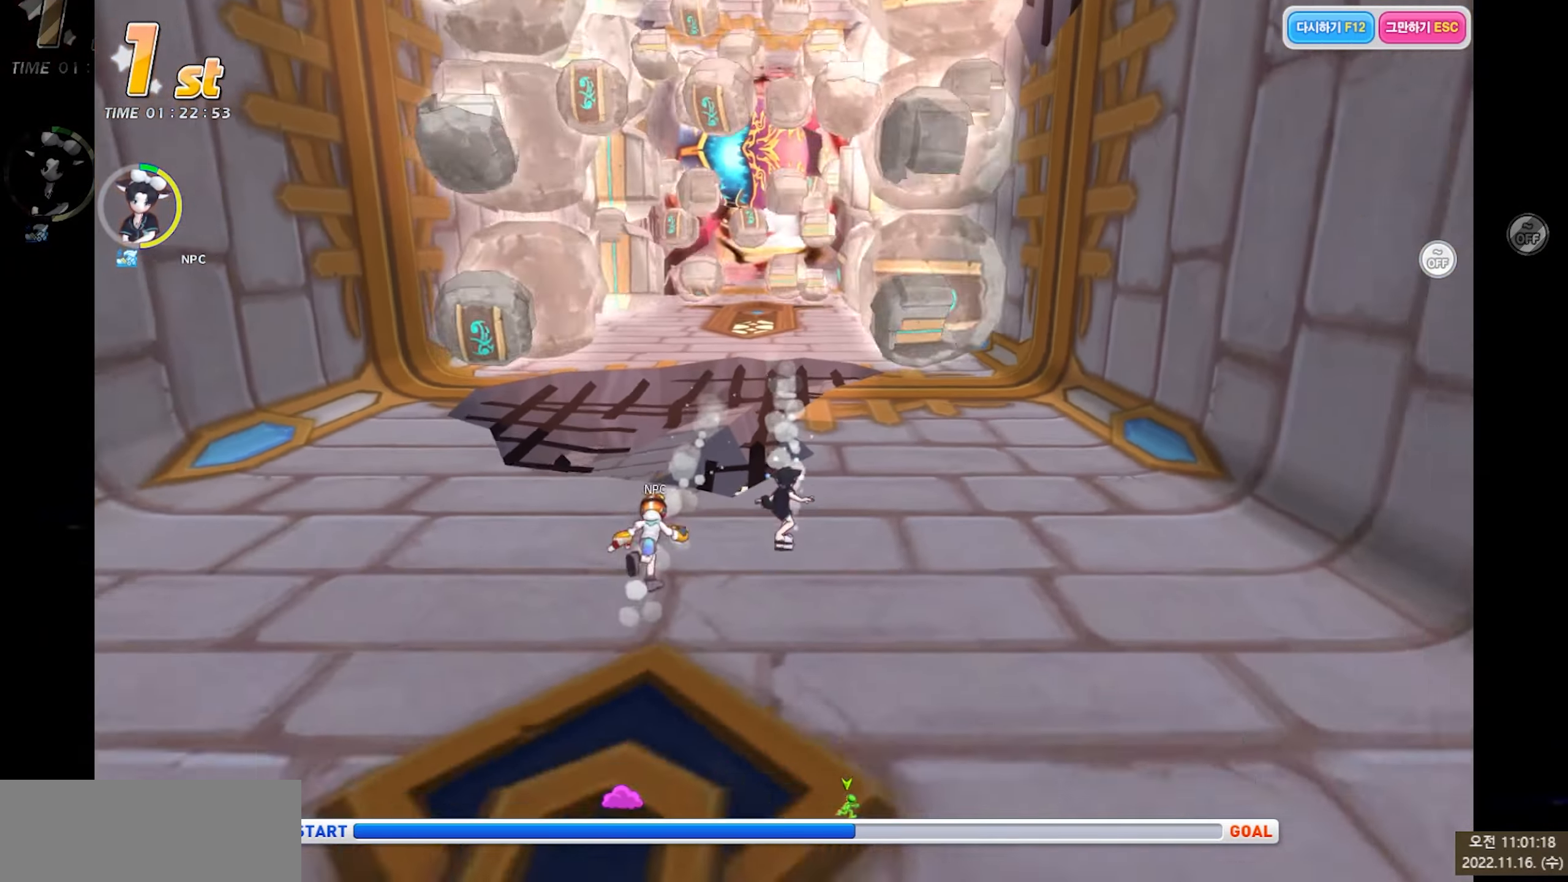
{"keys": ["up"], "events": [[133, "up", "down"]]}
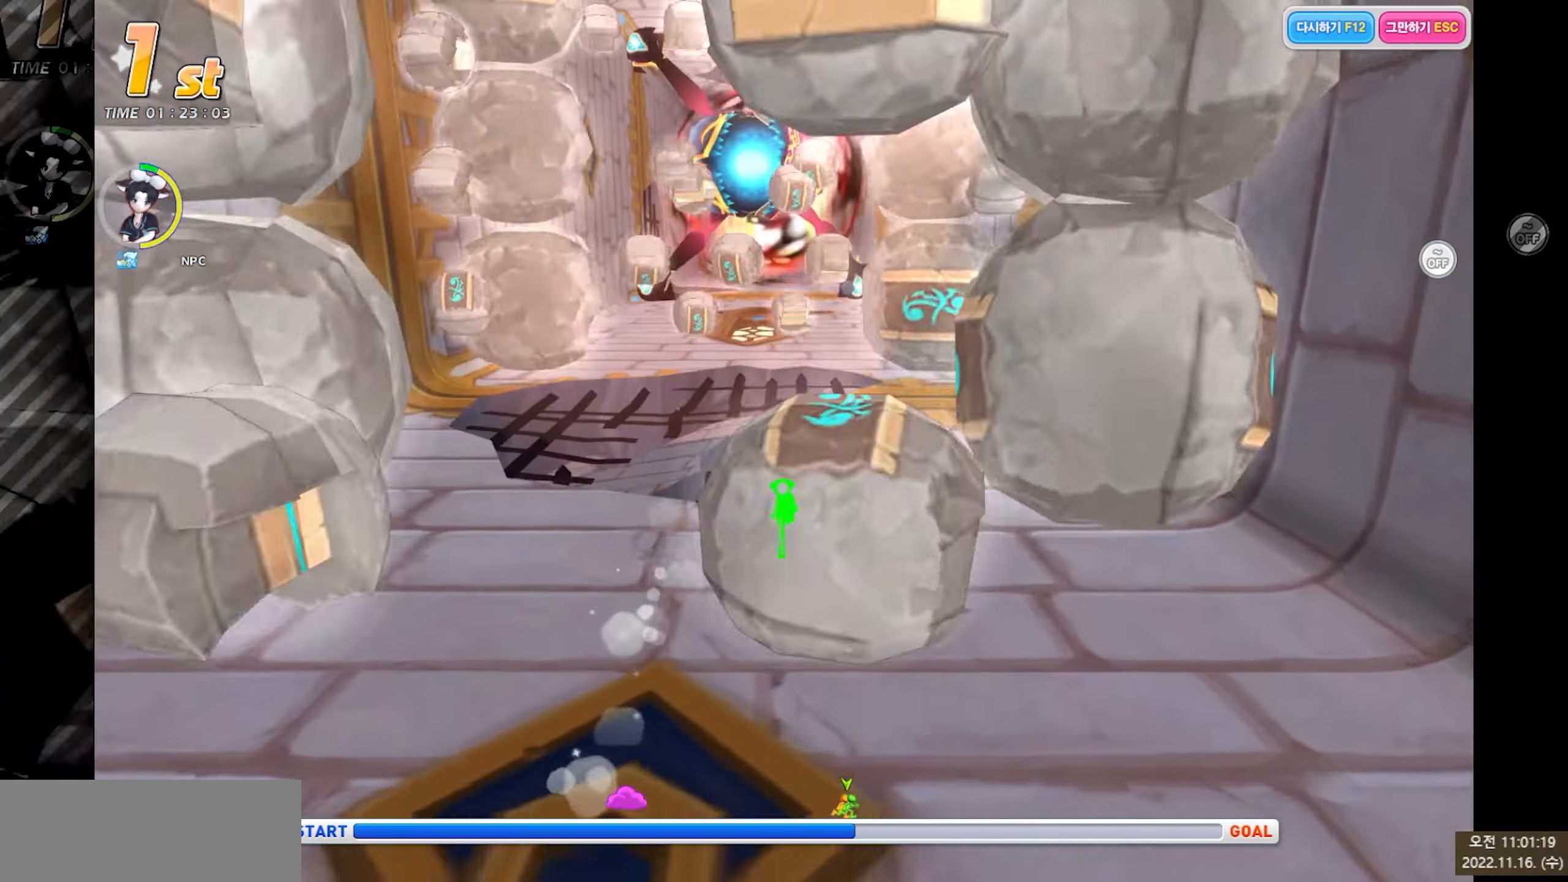
{"keys": ["up"], "events": []}
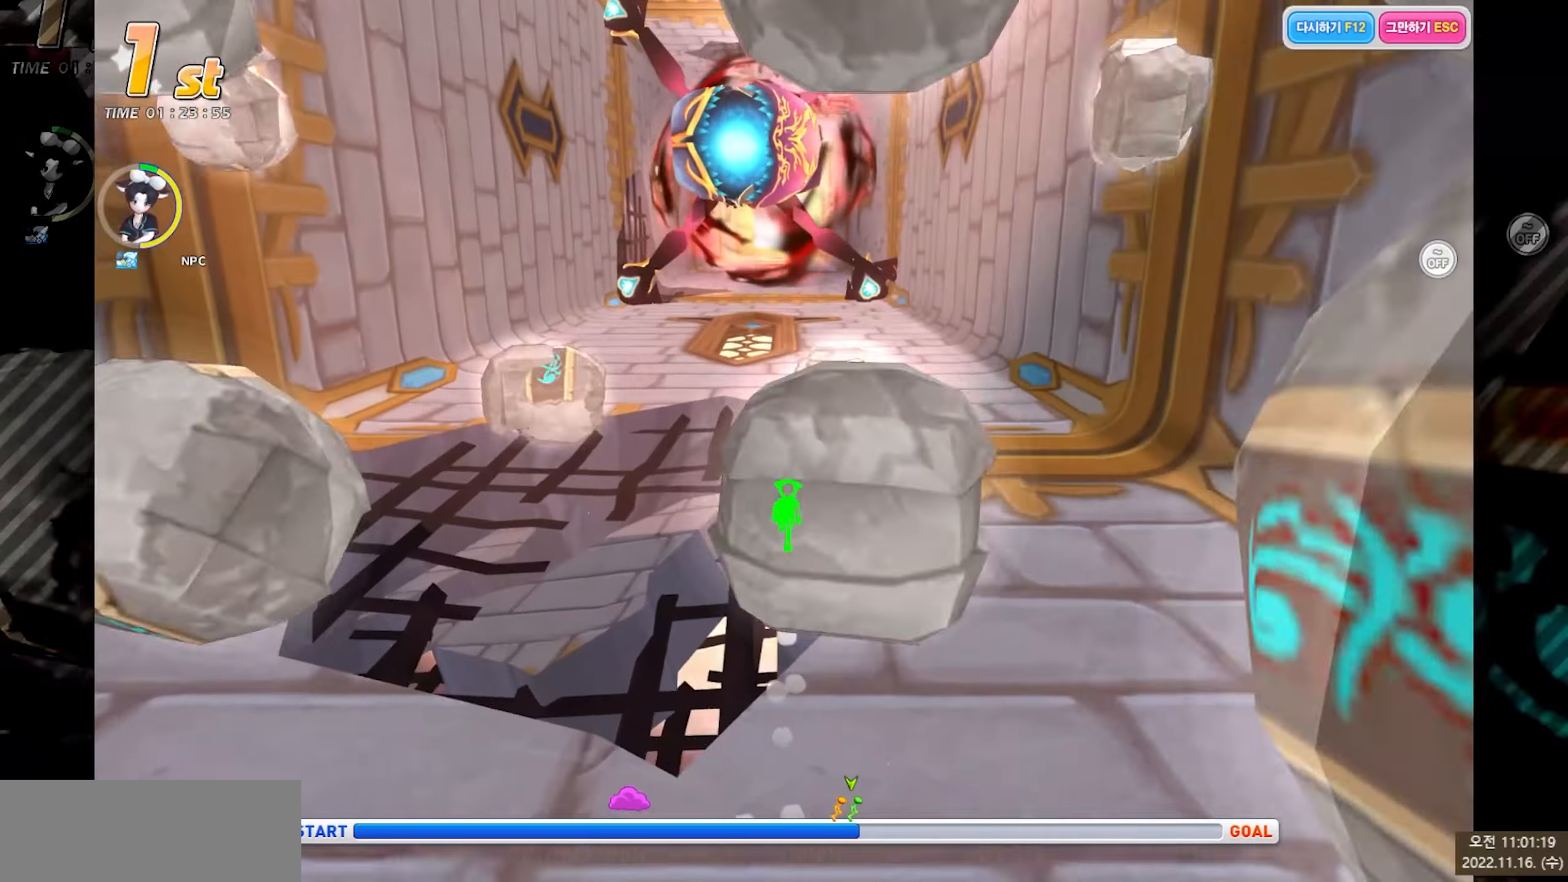
{"keys": ["up"], "events": []}
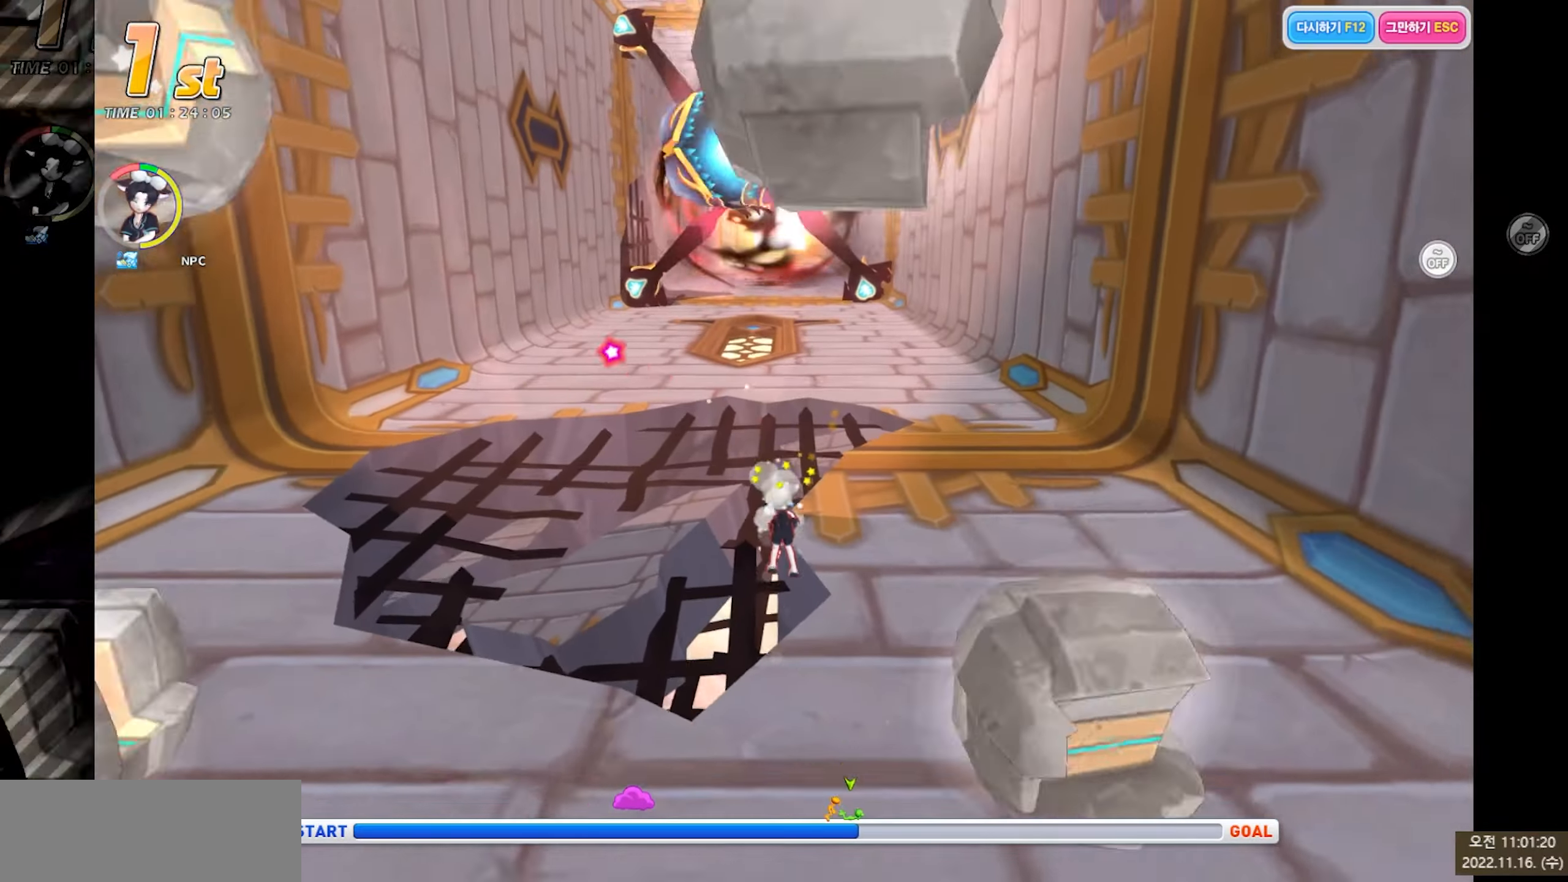
{"keys": ["up"], "events": []}
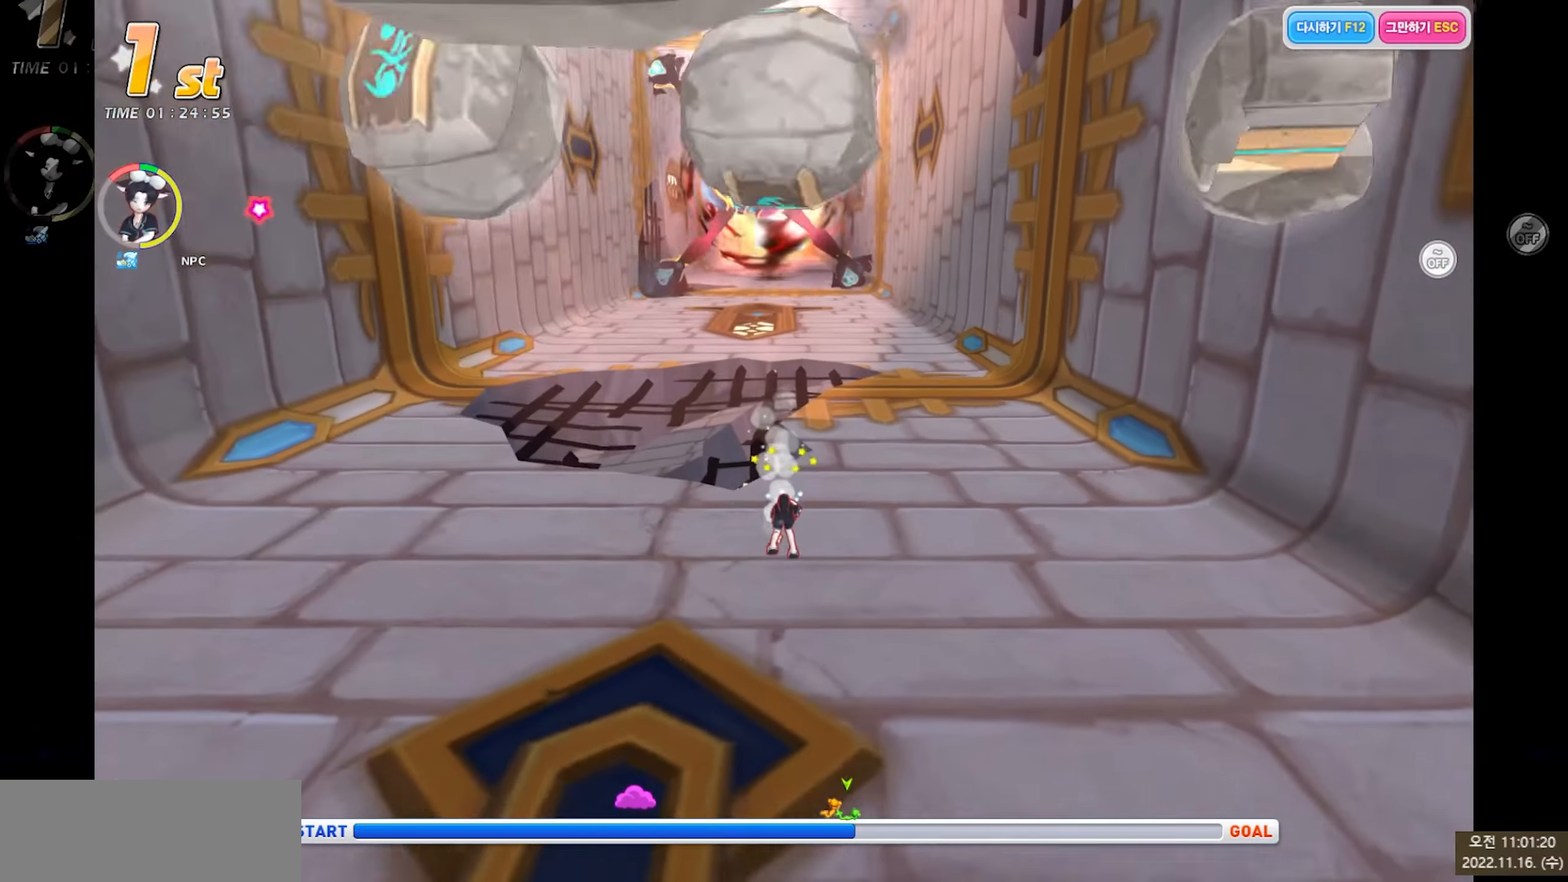
{"keys": ["up"], "events": []}
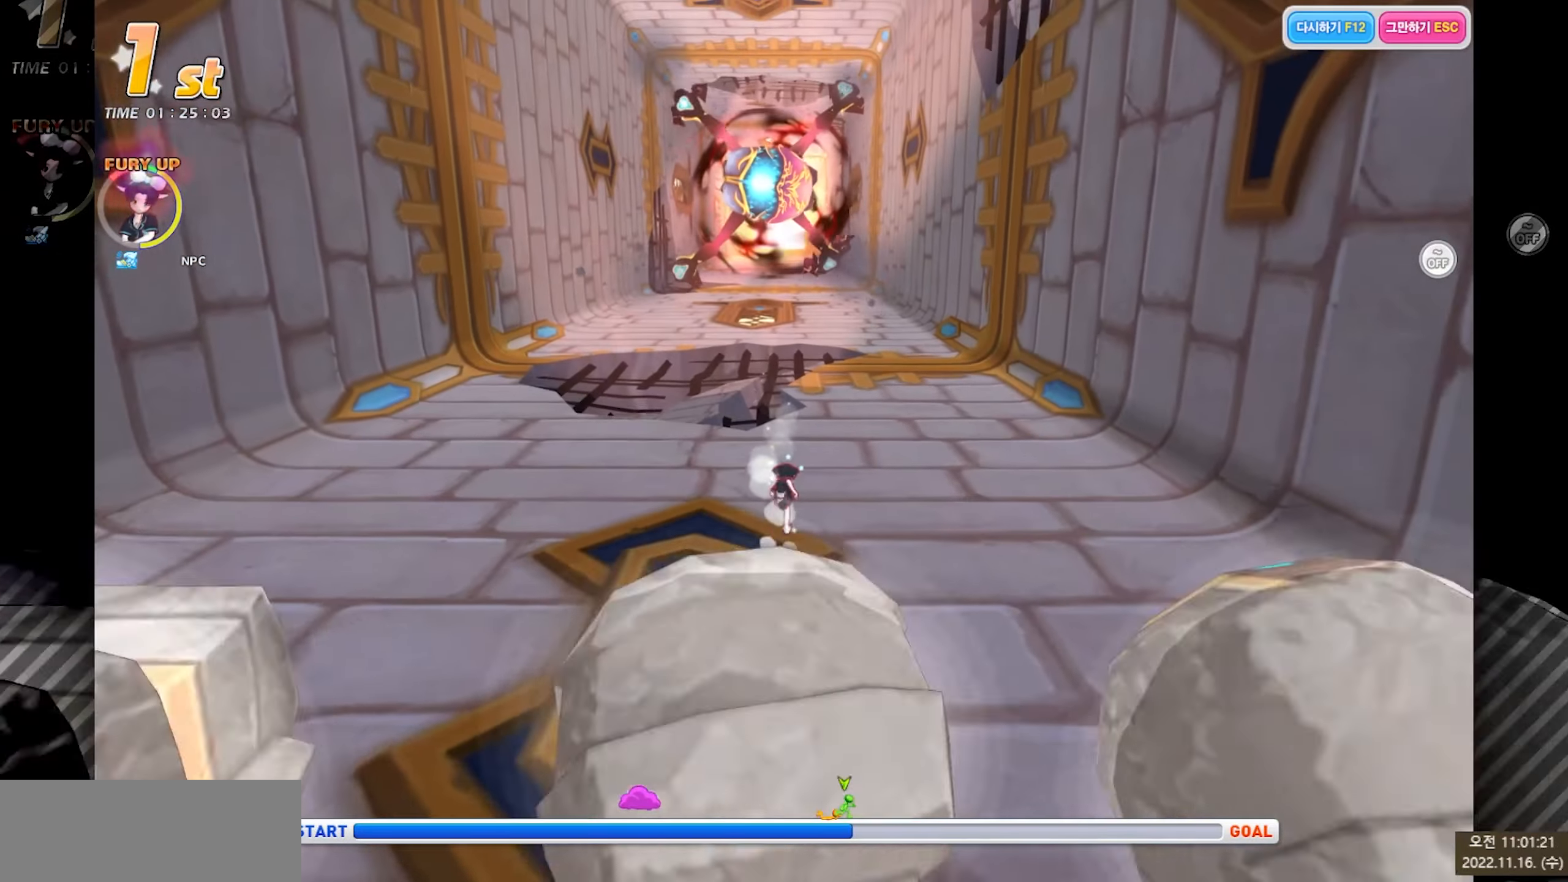
{"keys": ["up"], "events": []}
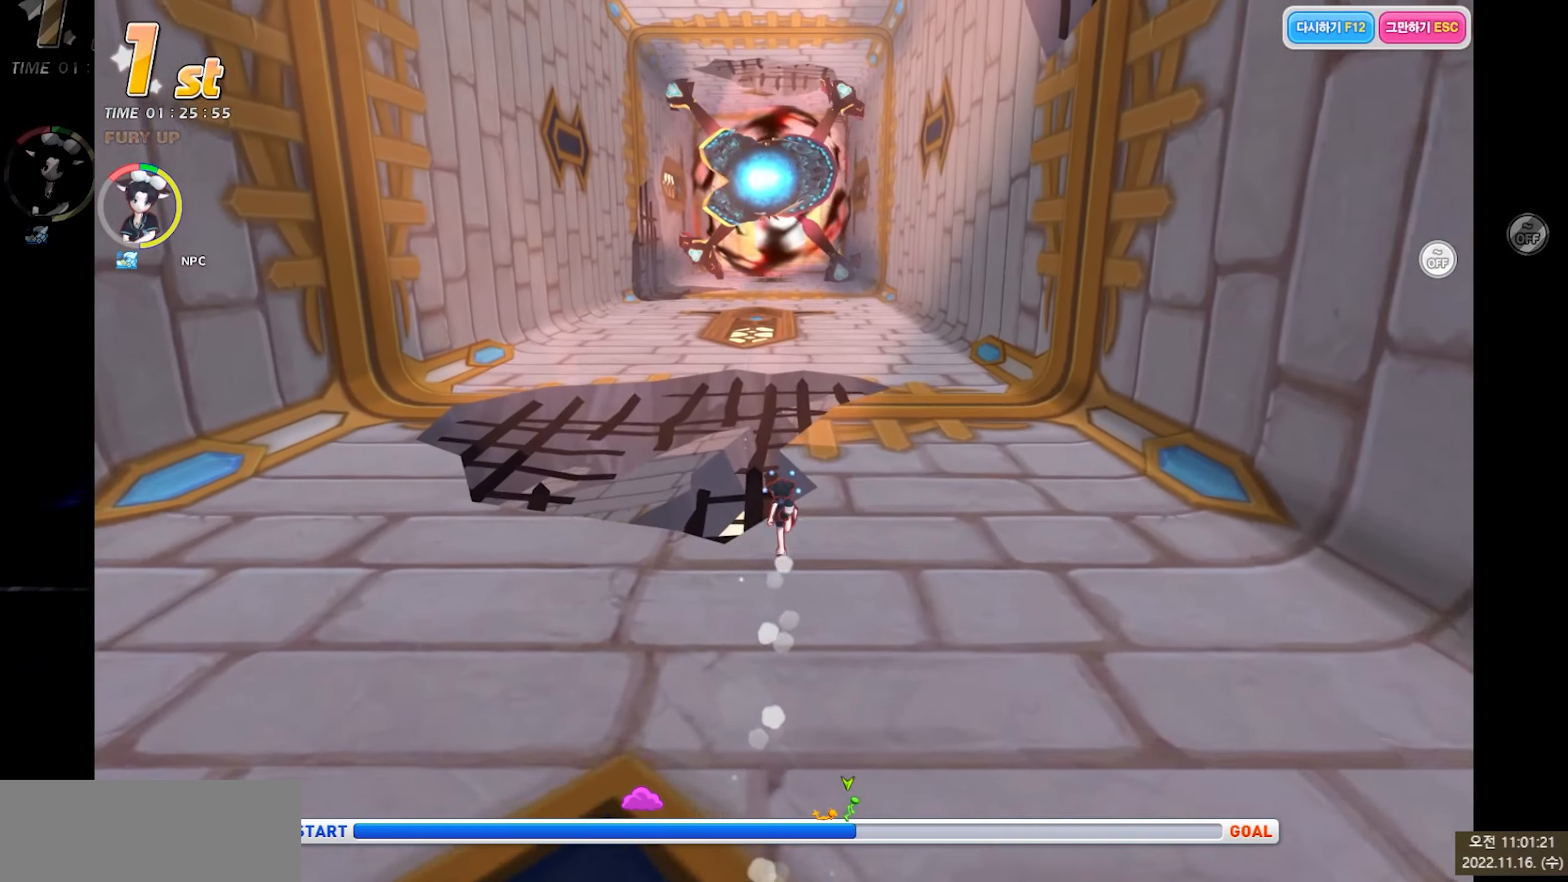
{"keys": ["up"], "events": [[50, "v", "down"], [150, "v", "up"]]}
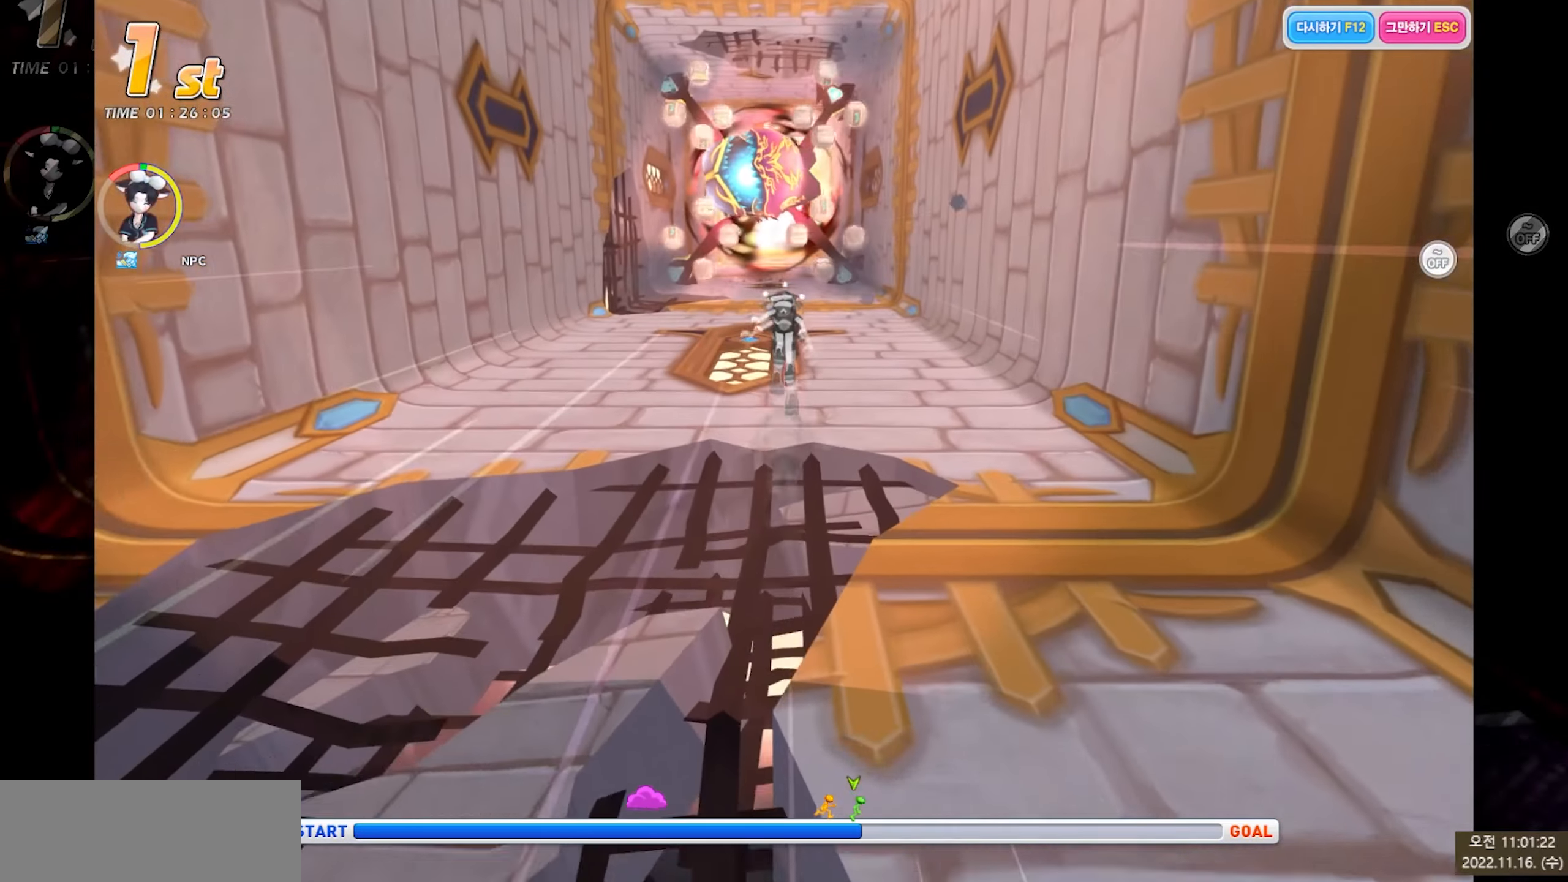
{"keys": ["up"], "events": []}
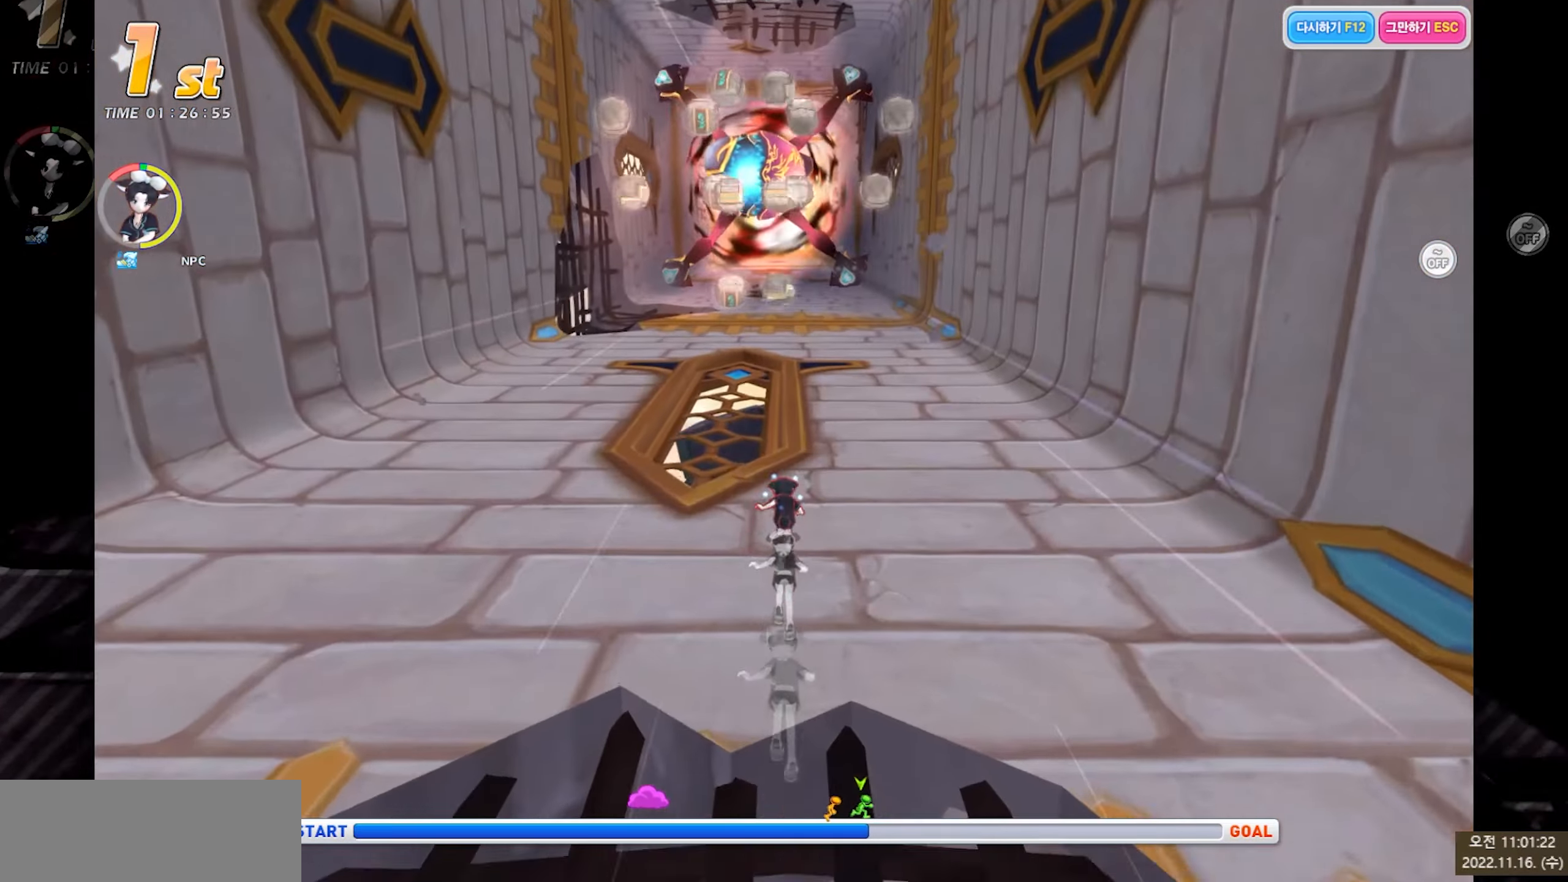
{"keys": ["up"], "events": [[117, "right", "down"], [450, "right", "up"]]}
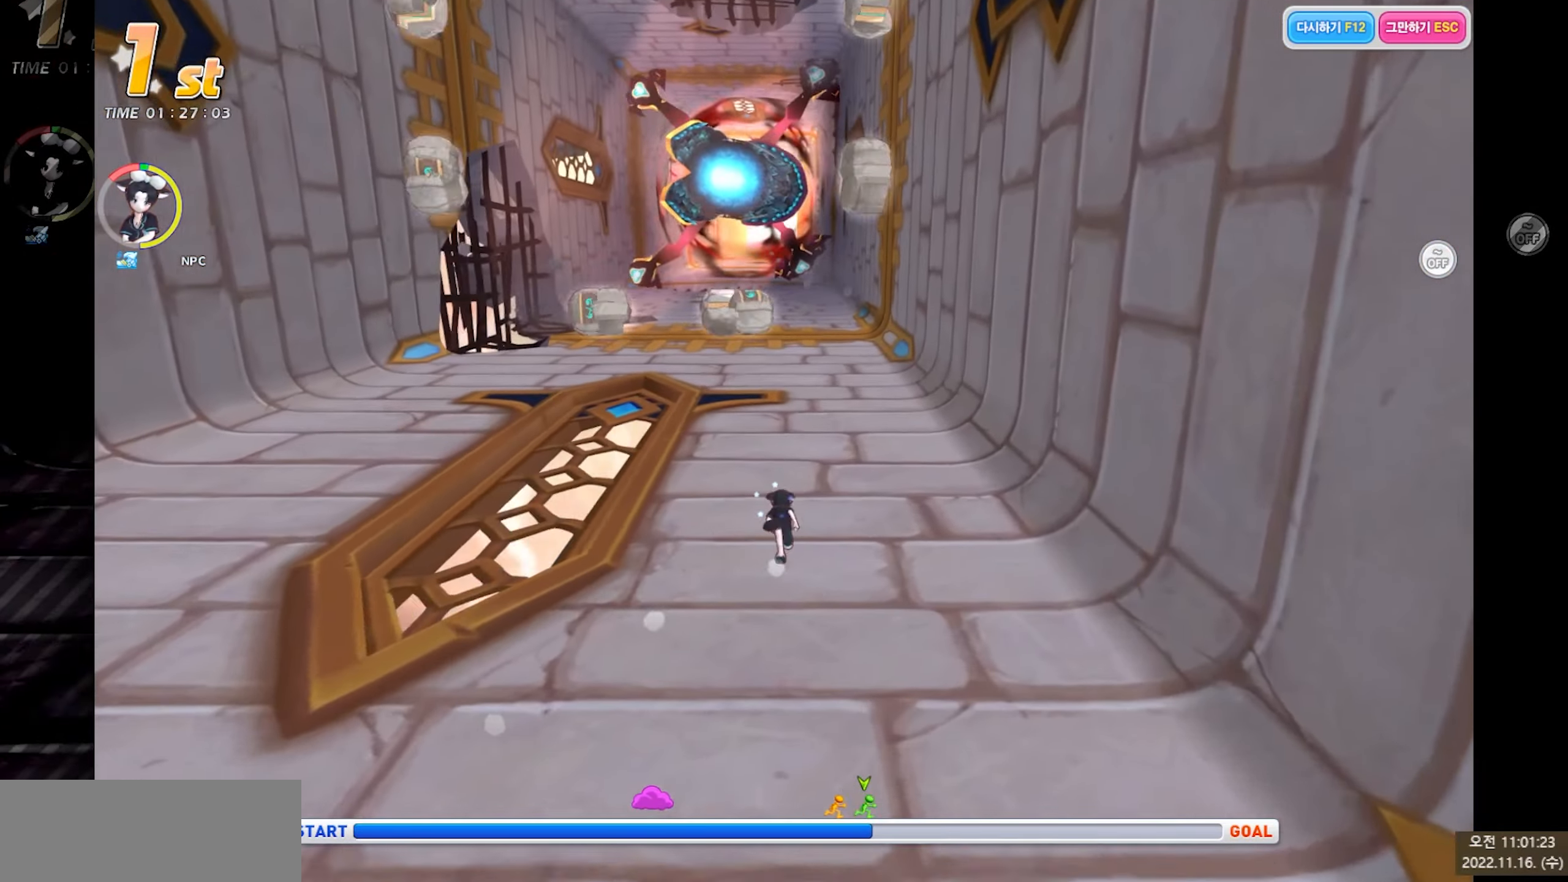
{"keys": ["up"], "events": []}
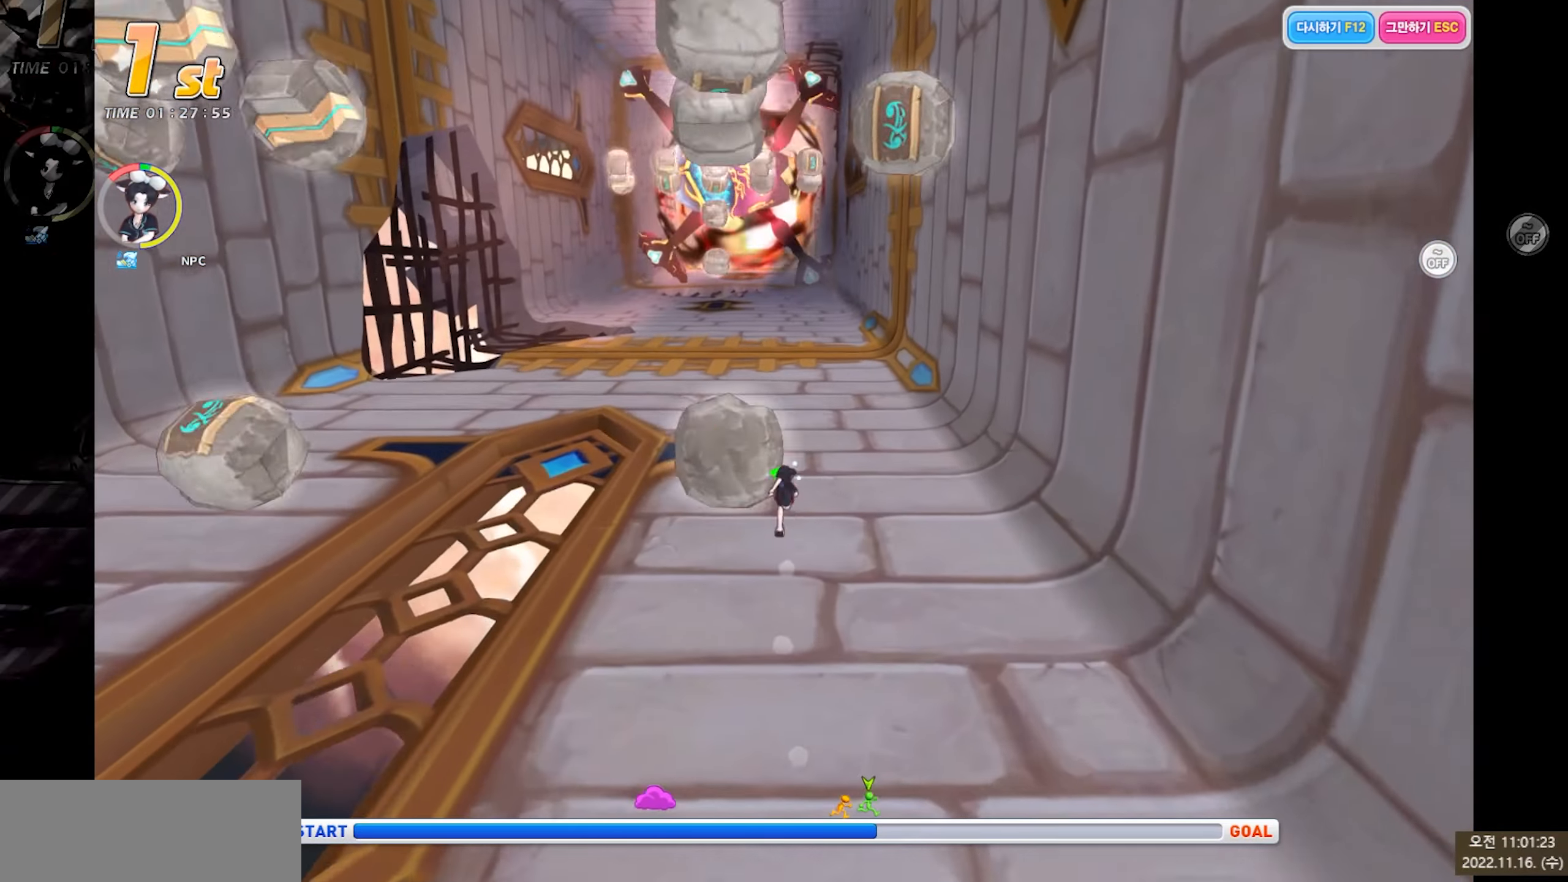
{"keys": ["up"], "events": []}
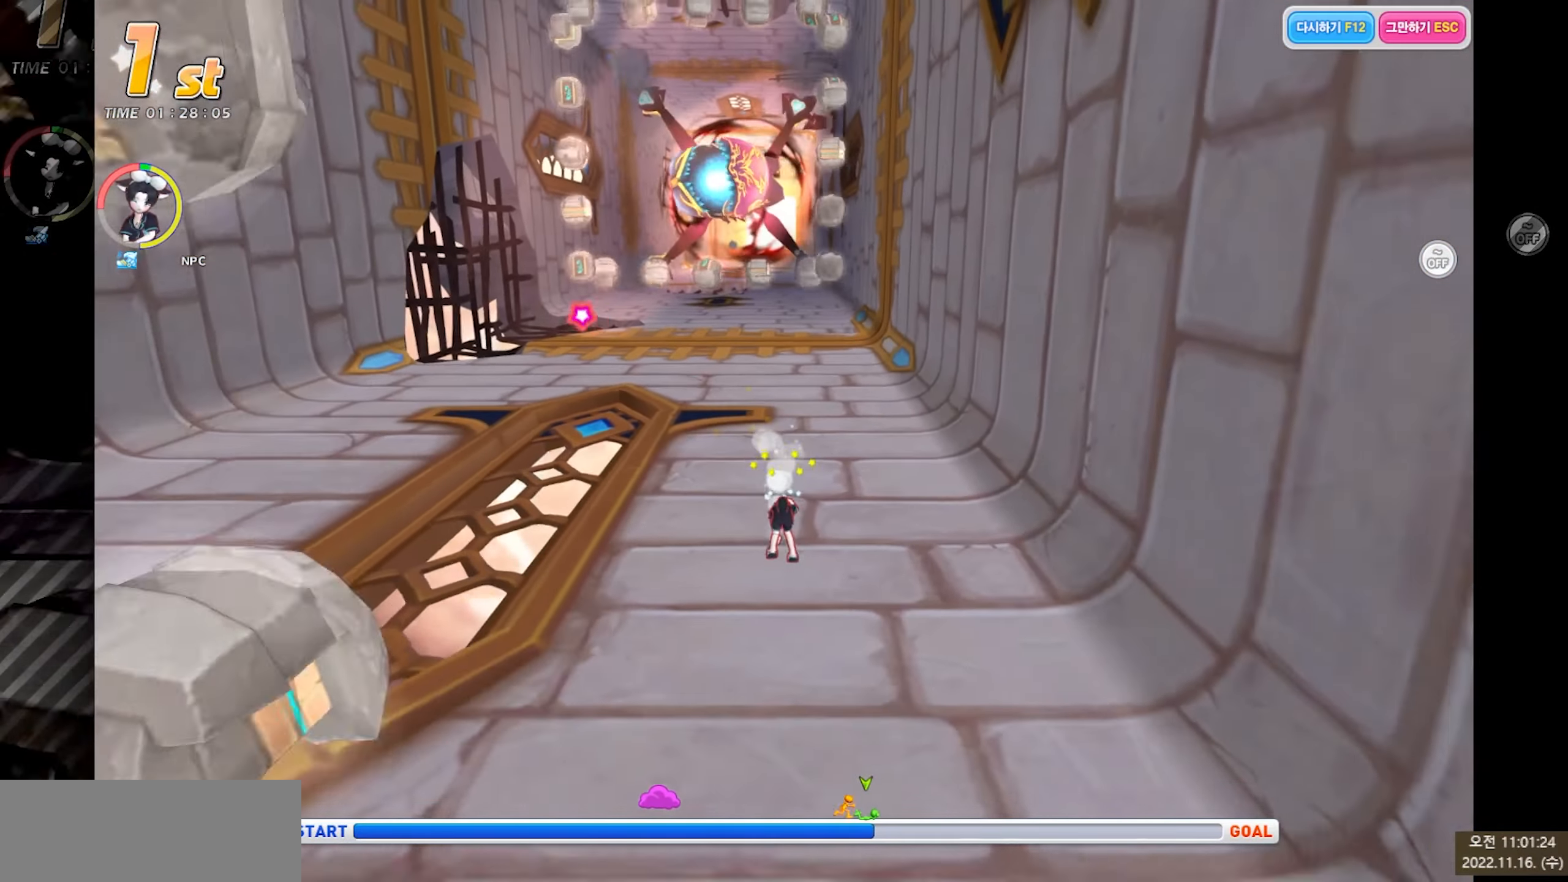
{"keys": ["up"], "events": []}
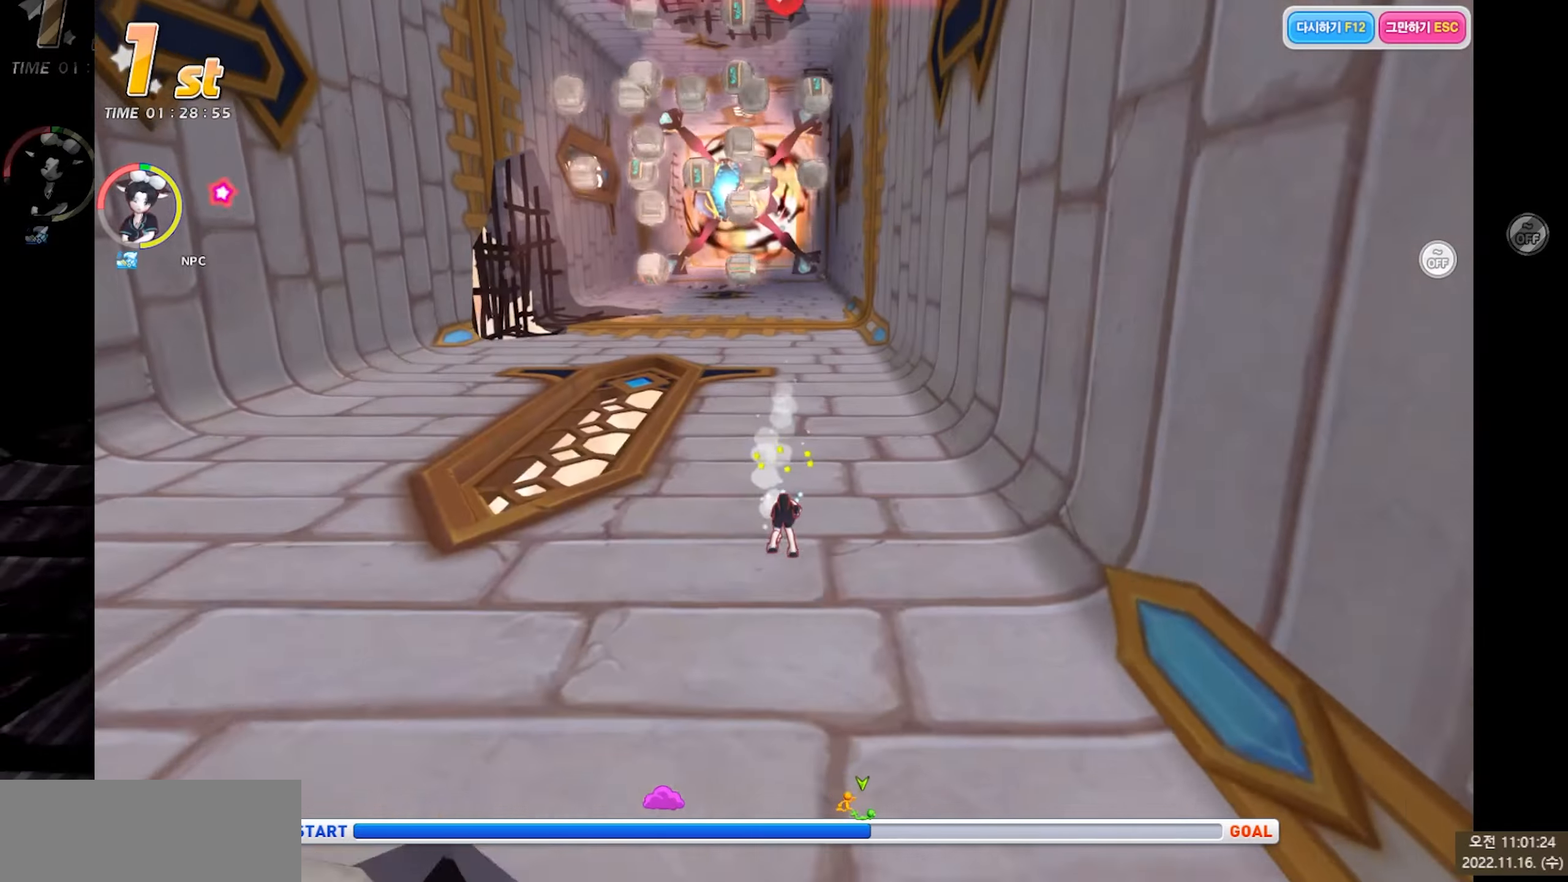
{"keys": ["up"], "events": []}
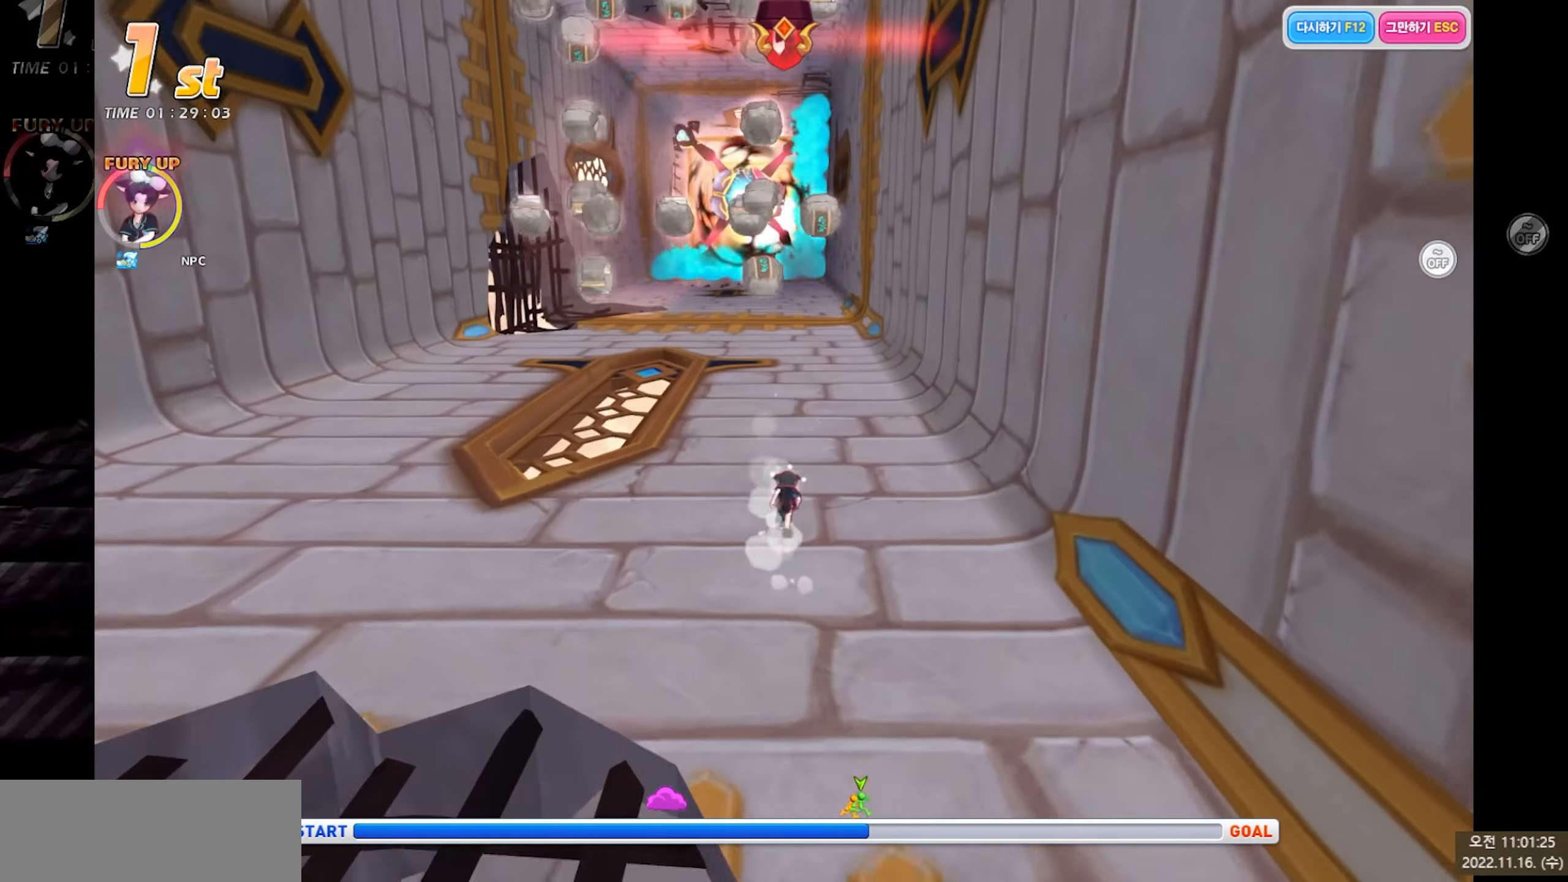
{"keys": ["up", "x"], "events": [[417, "x", "down"]]}
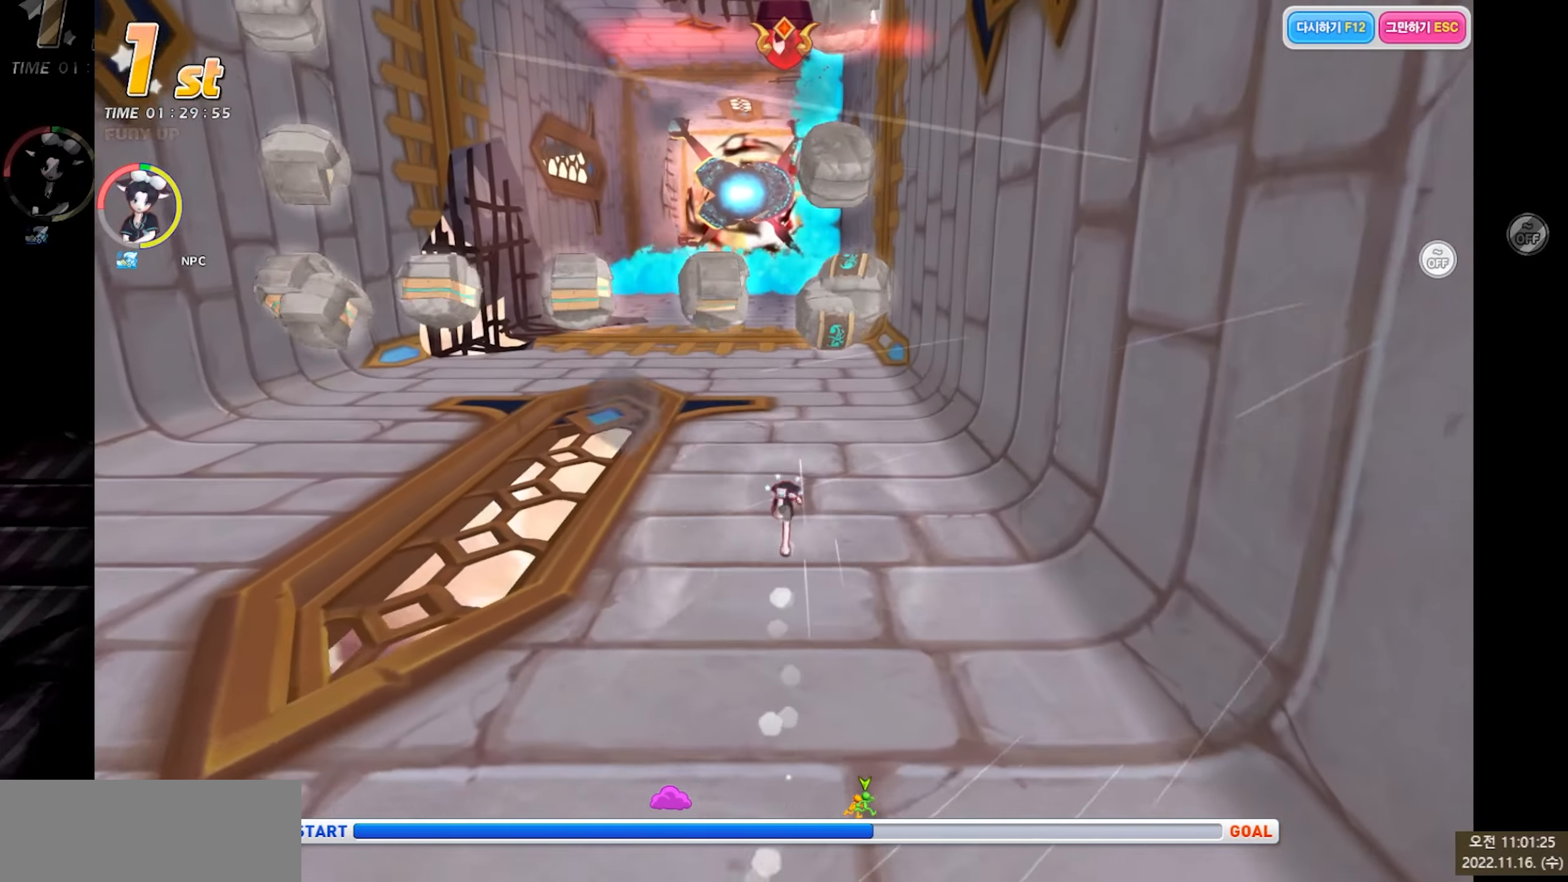
{"keys": ["left", "up", "x"], "events": [[467, "left", "down"]]}